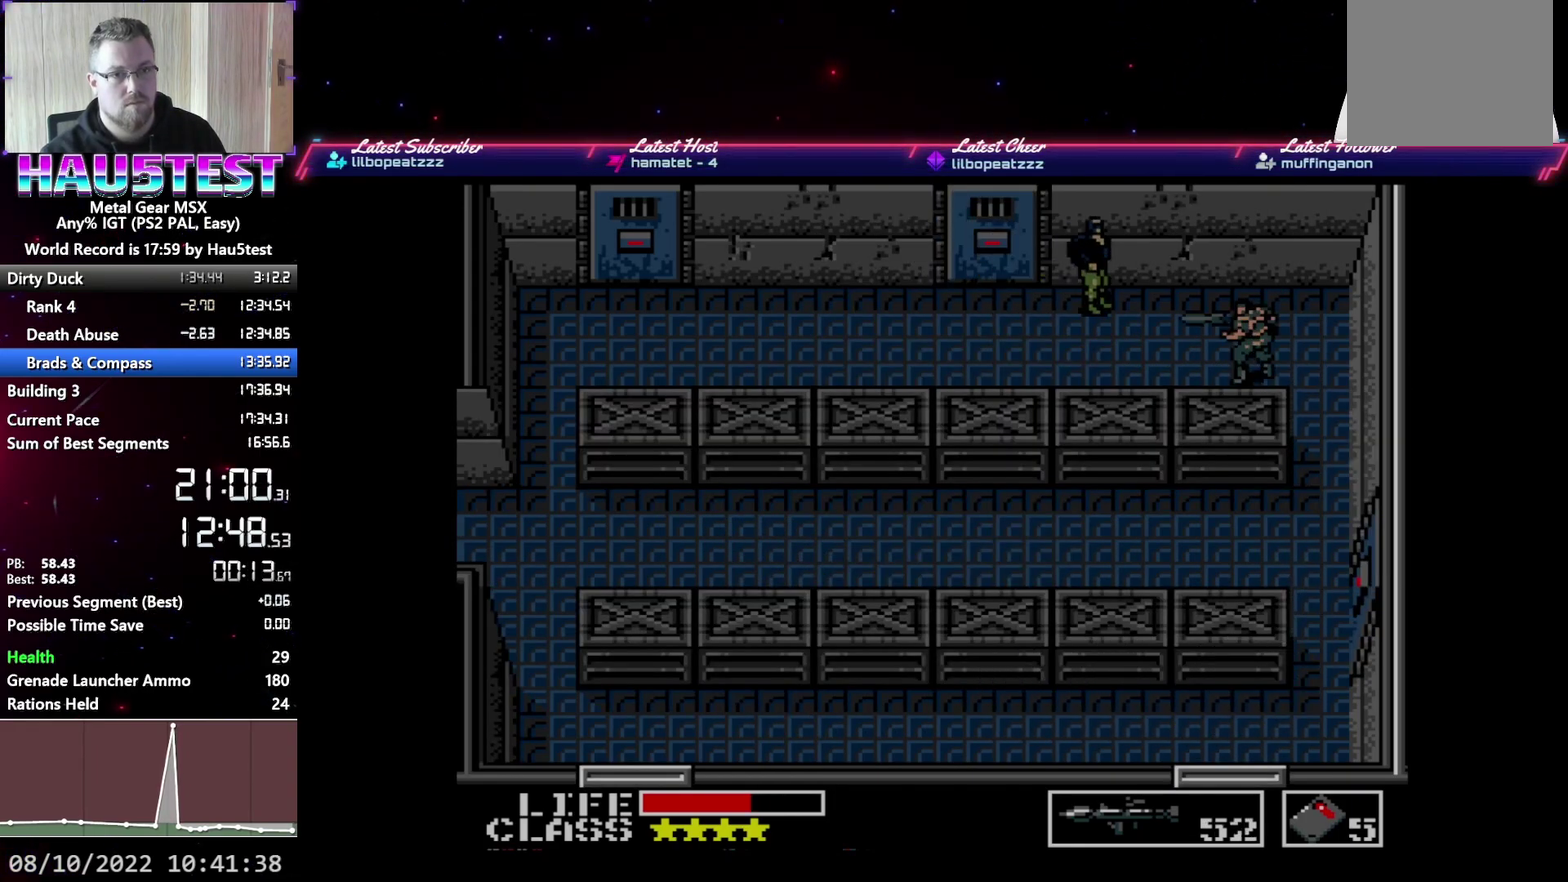
Gameplay with a controller (Xbox layout); each line is a JSON object with the inputs held at the frame after it. "events" lists button and stick changes between this image and that frame as [ms after this image, input, new state], when the widget could be followed in between. Not read: L3 R3 left_stick right_stick.
{"buttons": ["X"], "events": [[50, "X", "down"], [133, "X", "up"], [200, "X", "down"], [267, "X", "up"], [350, "X", "down"], [417, "X", "up"], [483, "X", "down"]]}
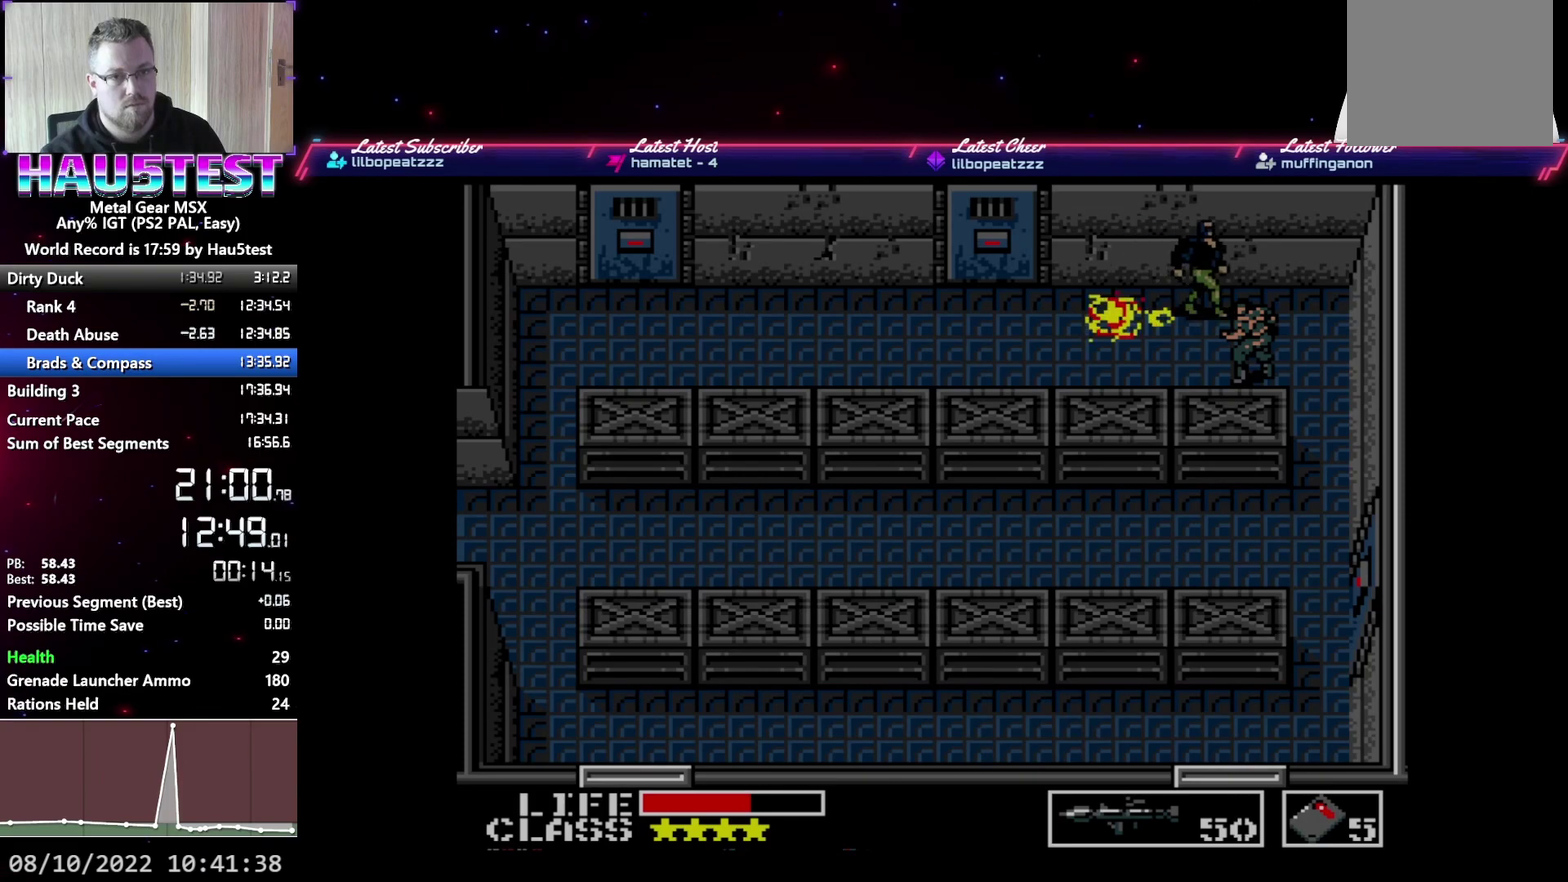
{"buttons": ["DPAD_LEFT"], "events": [[50, "X", "up"], [133, "X", "down"], [200, "X", "up"], [250, "X", "down"], [350, "DPAD_LEFT", "down"], [450, "X", "up"]]}
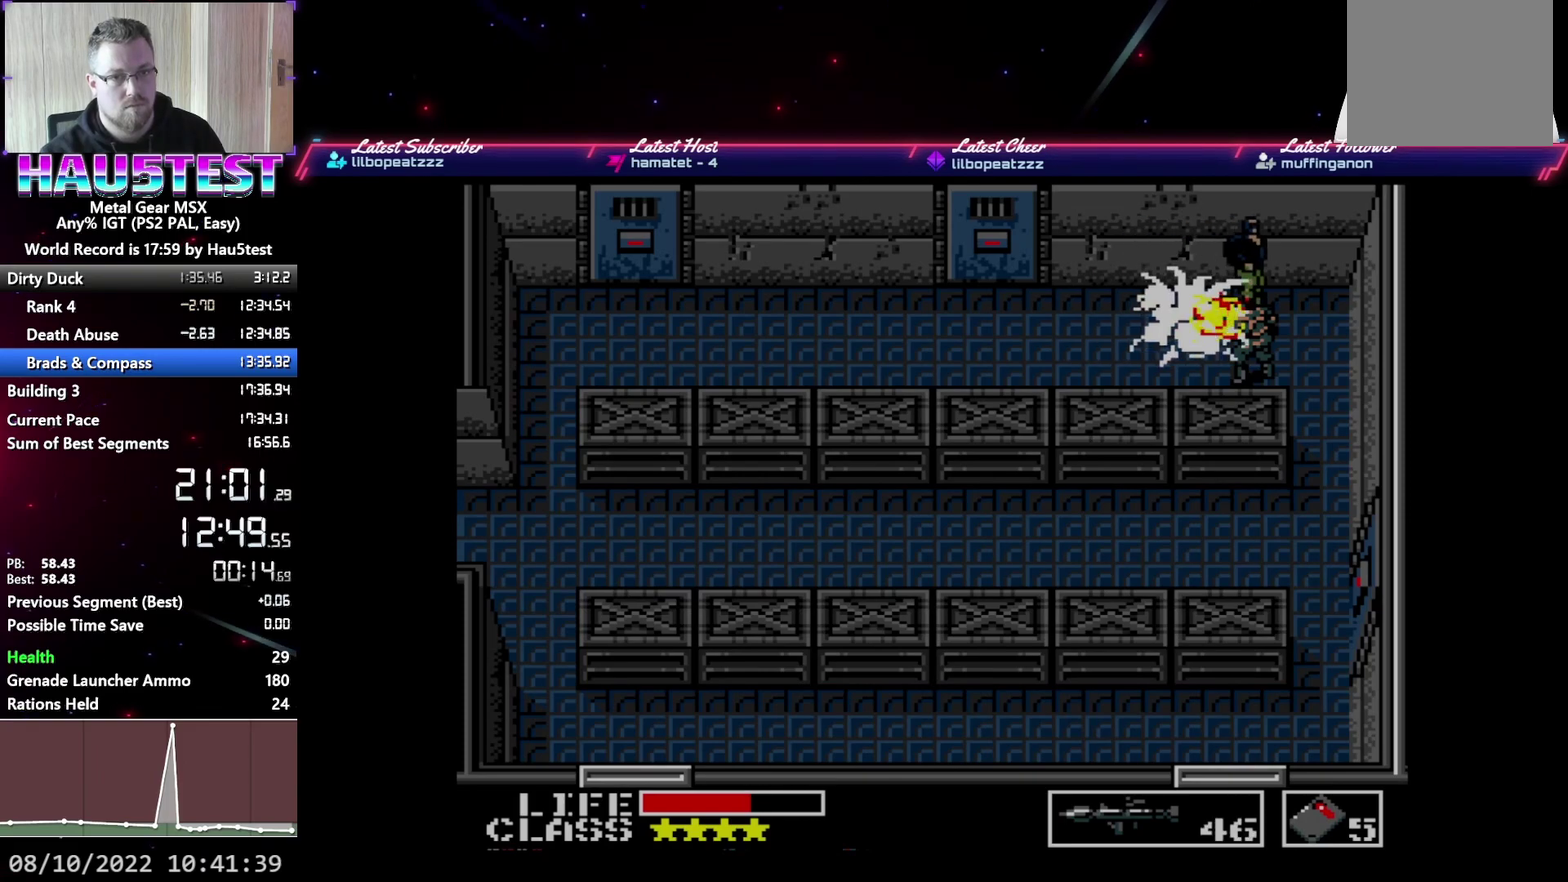
{"buttons": ["DPAD_LEFT"], "events": []}
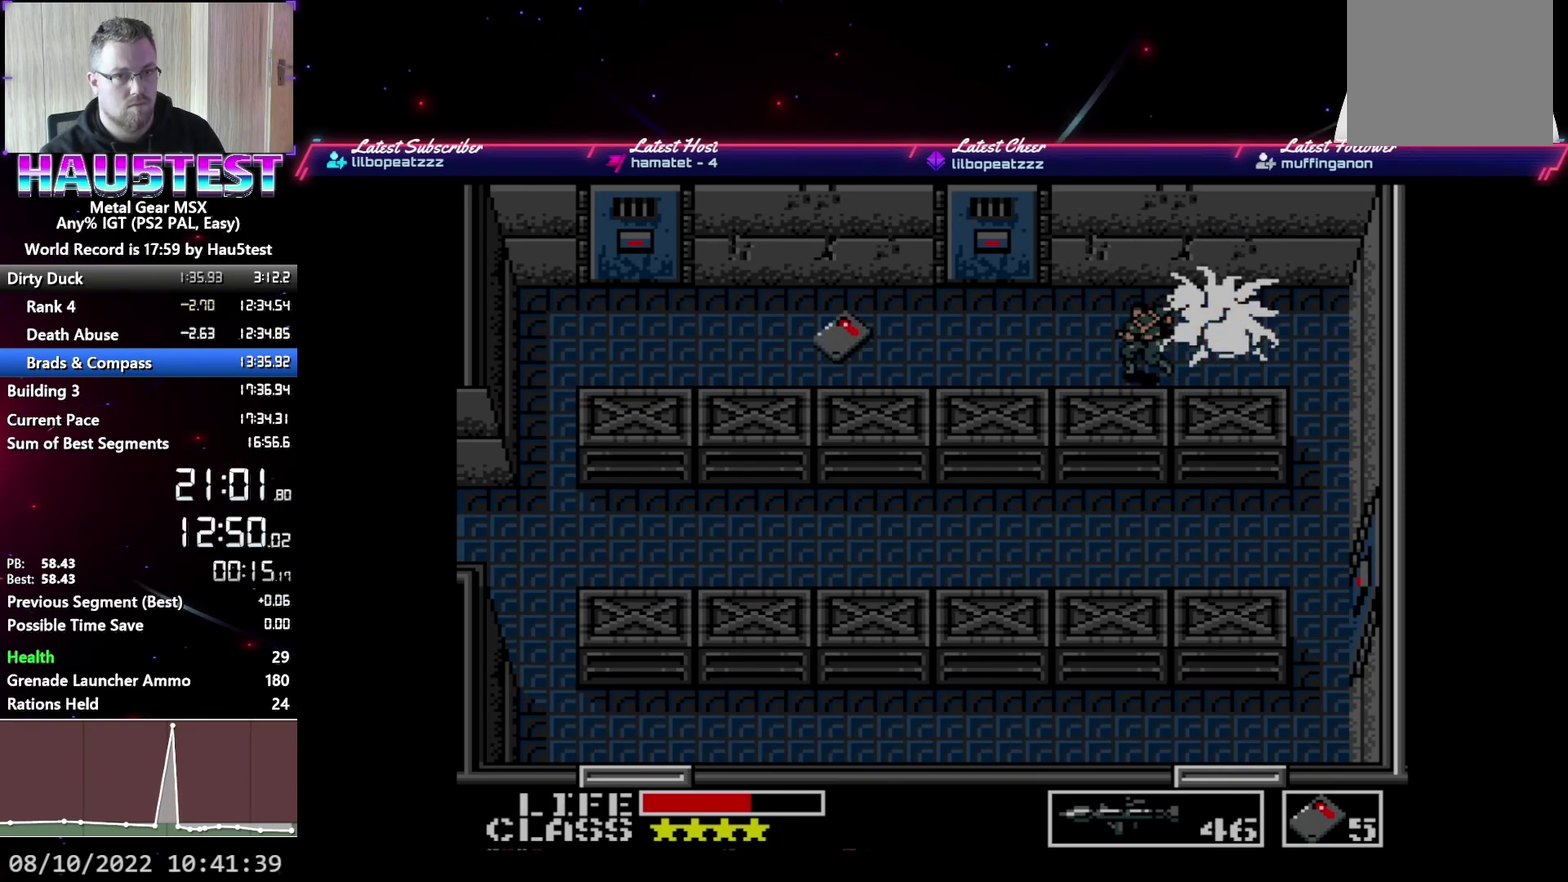
{"buttons": ["DPAD_LEFT"], "events": []}
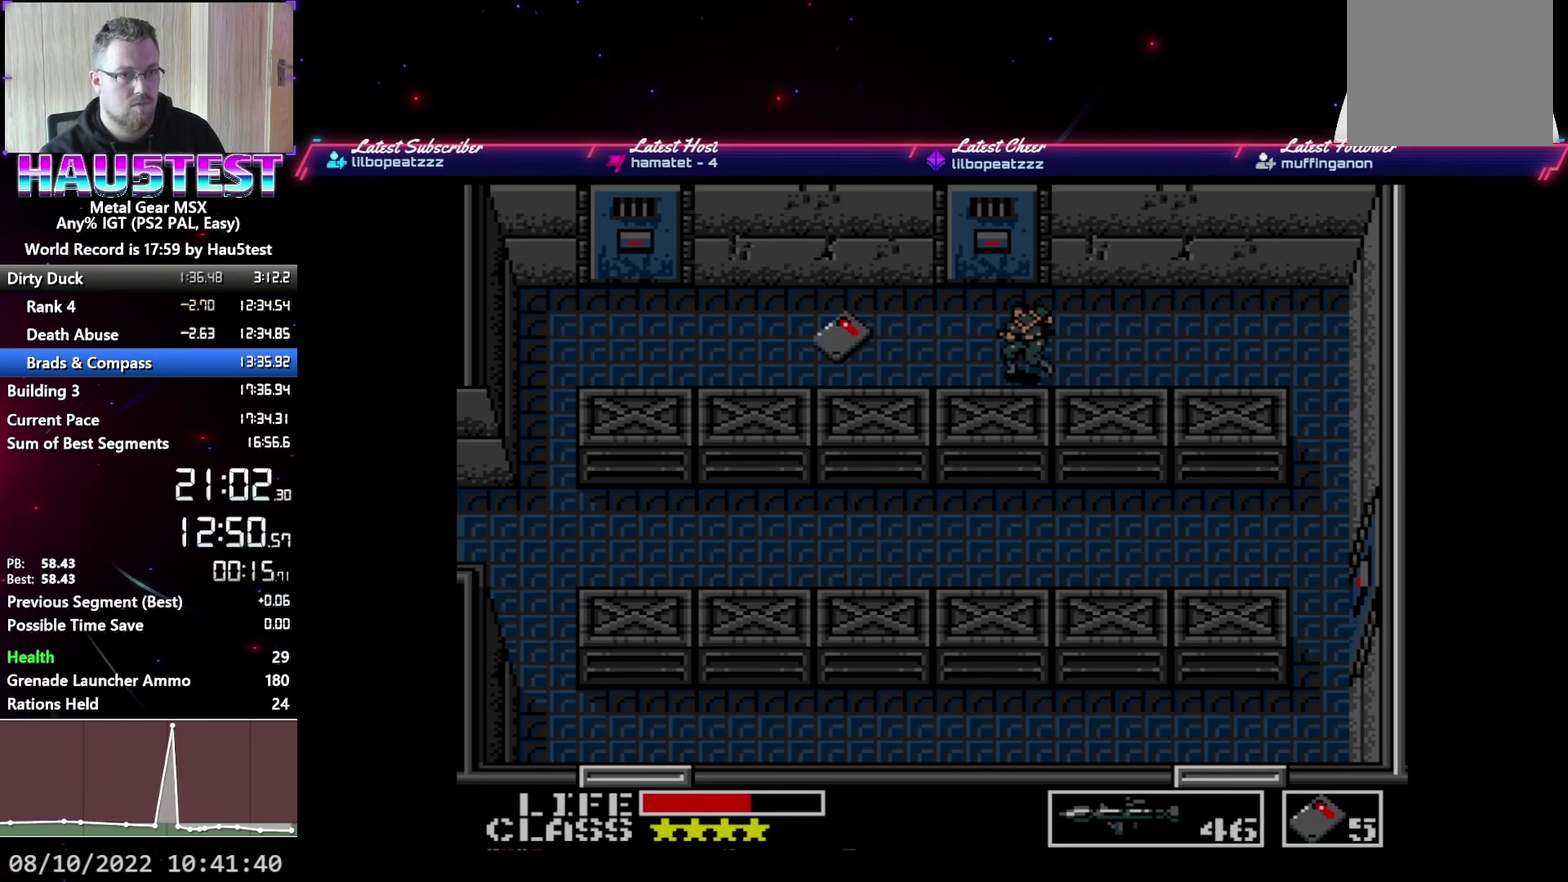
{"buttons": ["DPAD_LEFT"], "events": []}
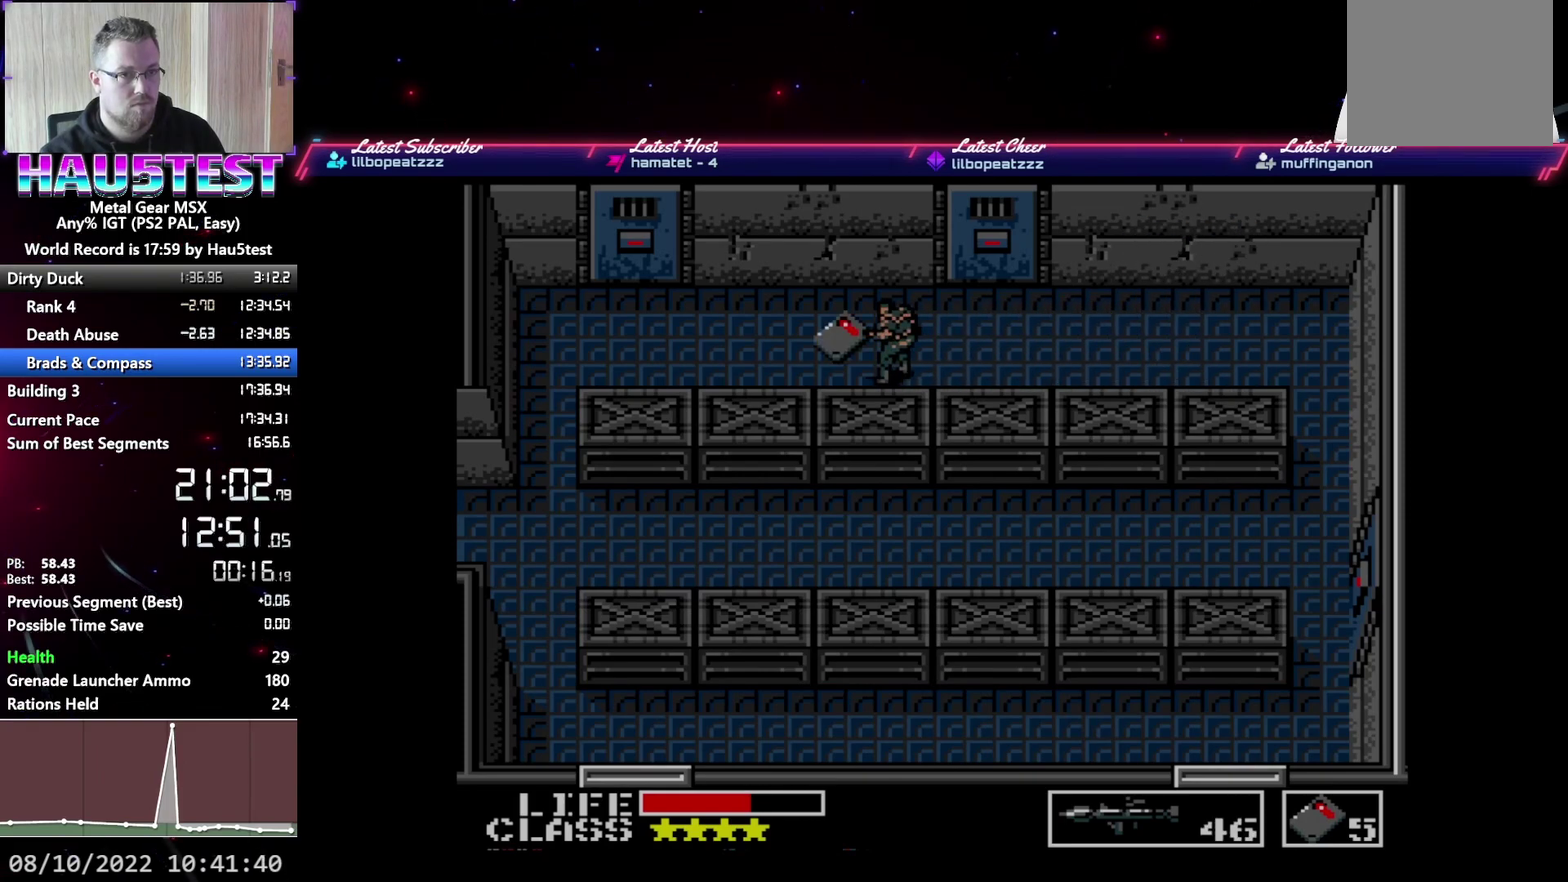
{"buttons": ["DPAD_RIGHT"], "events": [[50, "DPAD_LEFT", "up"], [83, "DPAD_RIGHT", "down"]]}
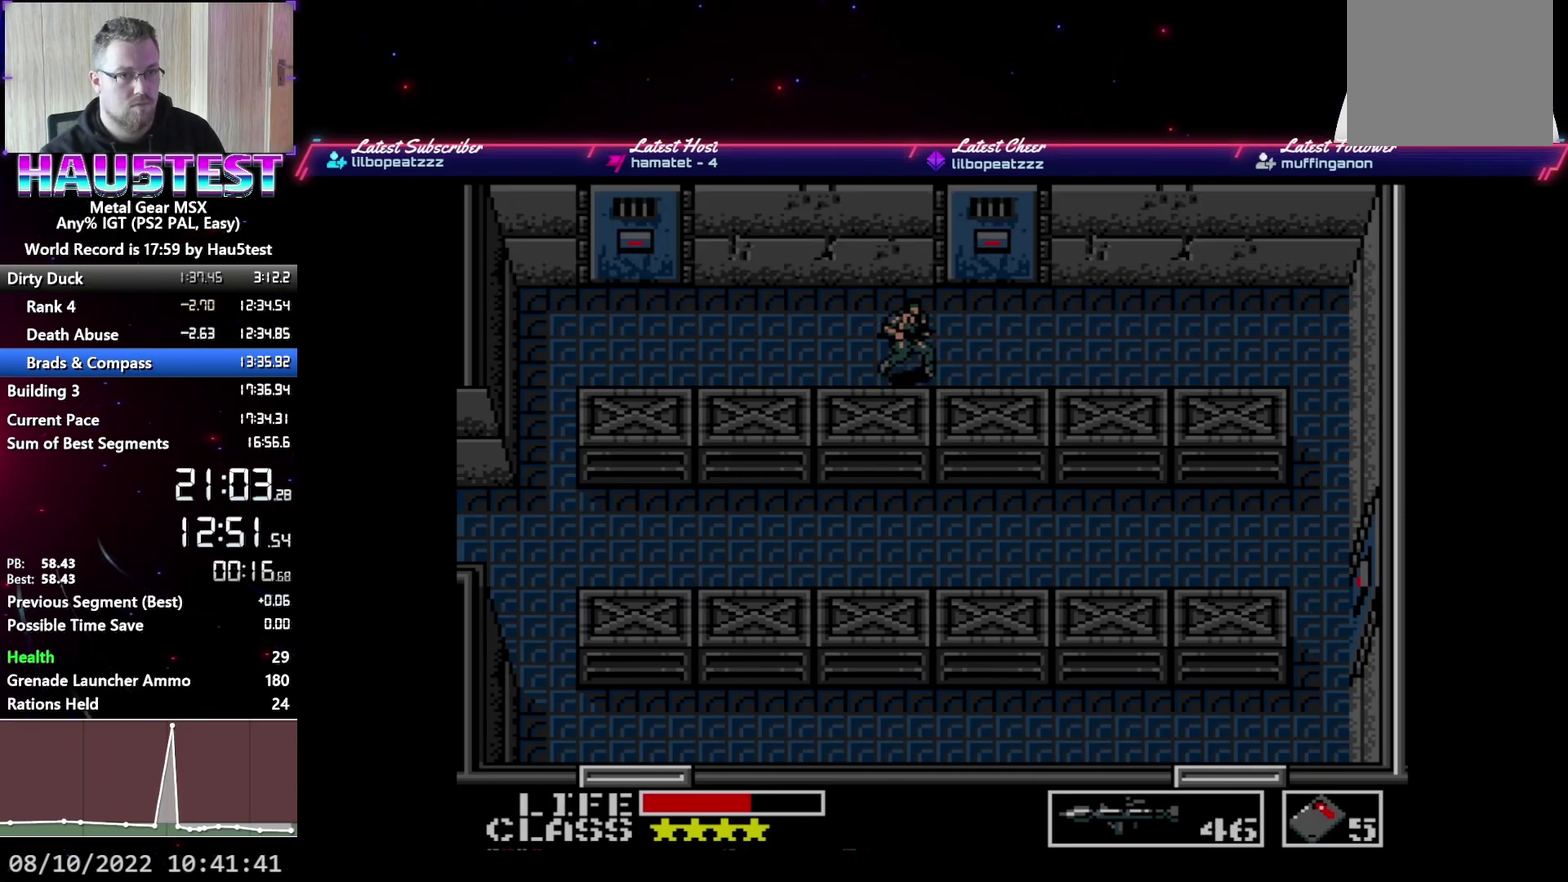
{"buttons": [], "events": [[67, "R1", "down"], [150, "DPAD_RIGHT", "up"], [217, "R1", "up"], [283, "DPAD_UP", "down"], [333, "DPAD_UP", "up"], [417, "DPAD_UP", "down"], [500, "DPAD_UP", "up"]]}
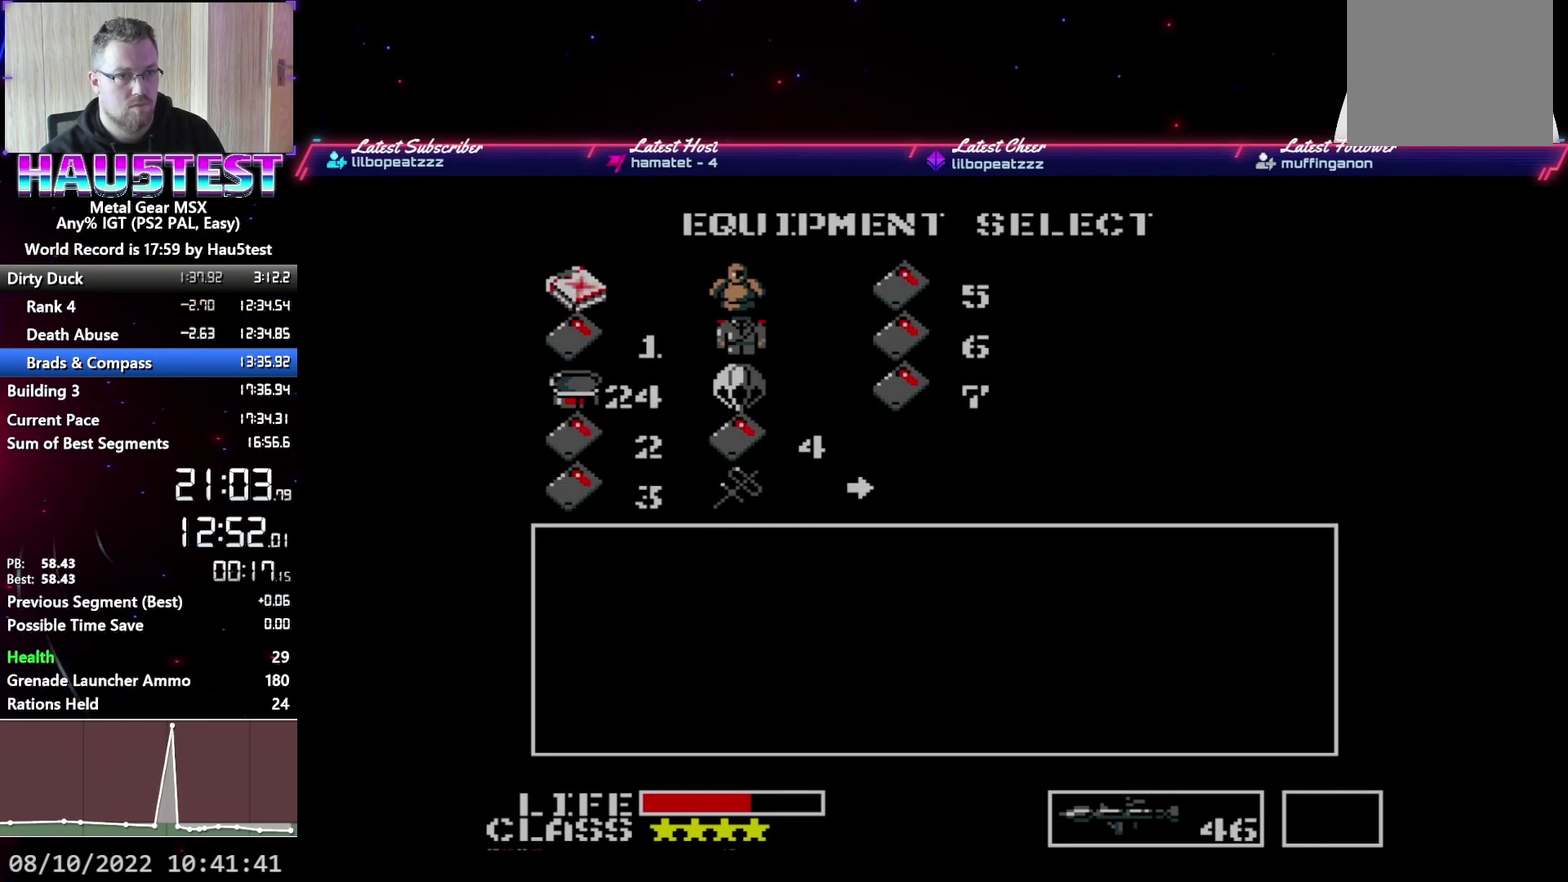
{"buttons": ["DPAD_UP"], "events": [[100, "DPAD_LEFT", "down"], [317, "DPAD_LEFT", "up"], [333, "R1", "down"], [433, "DPAD_UP", "down"], [450, "R1", "up"]]}
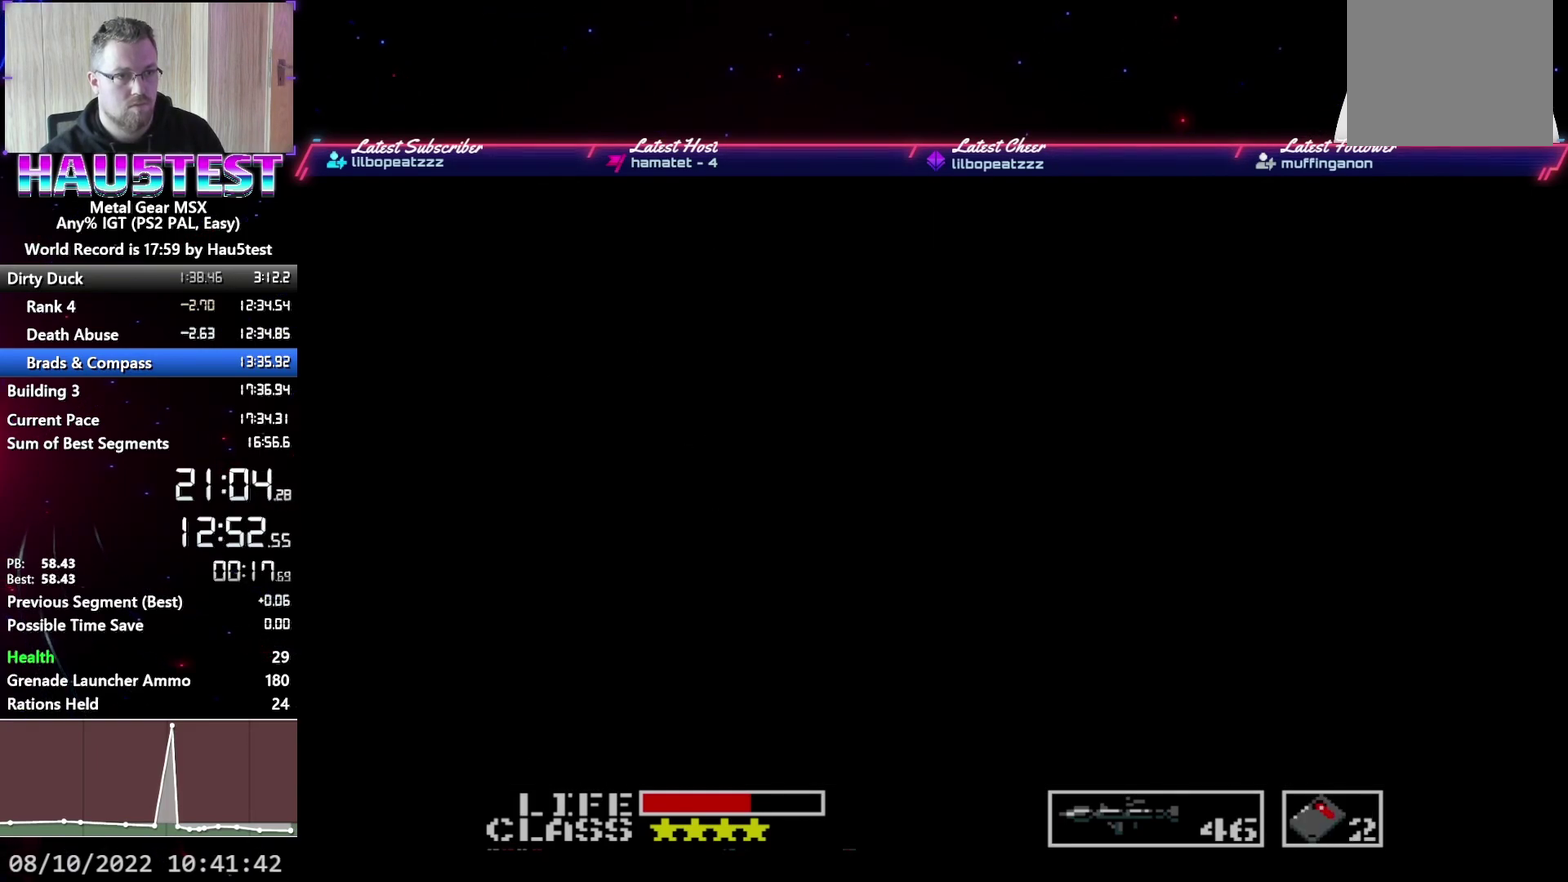
{"buttons": ["DPAD_UP"], "events": []}
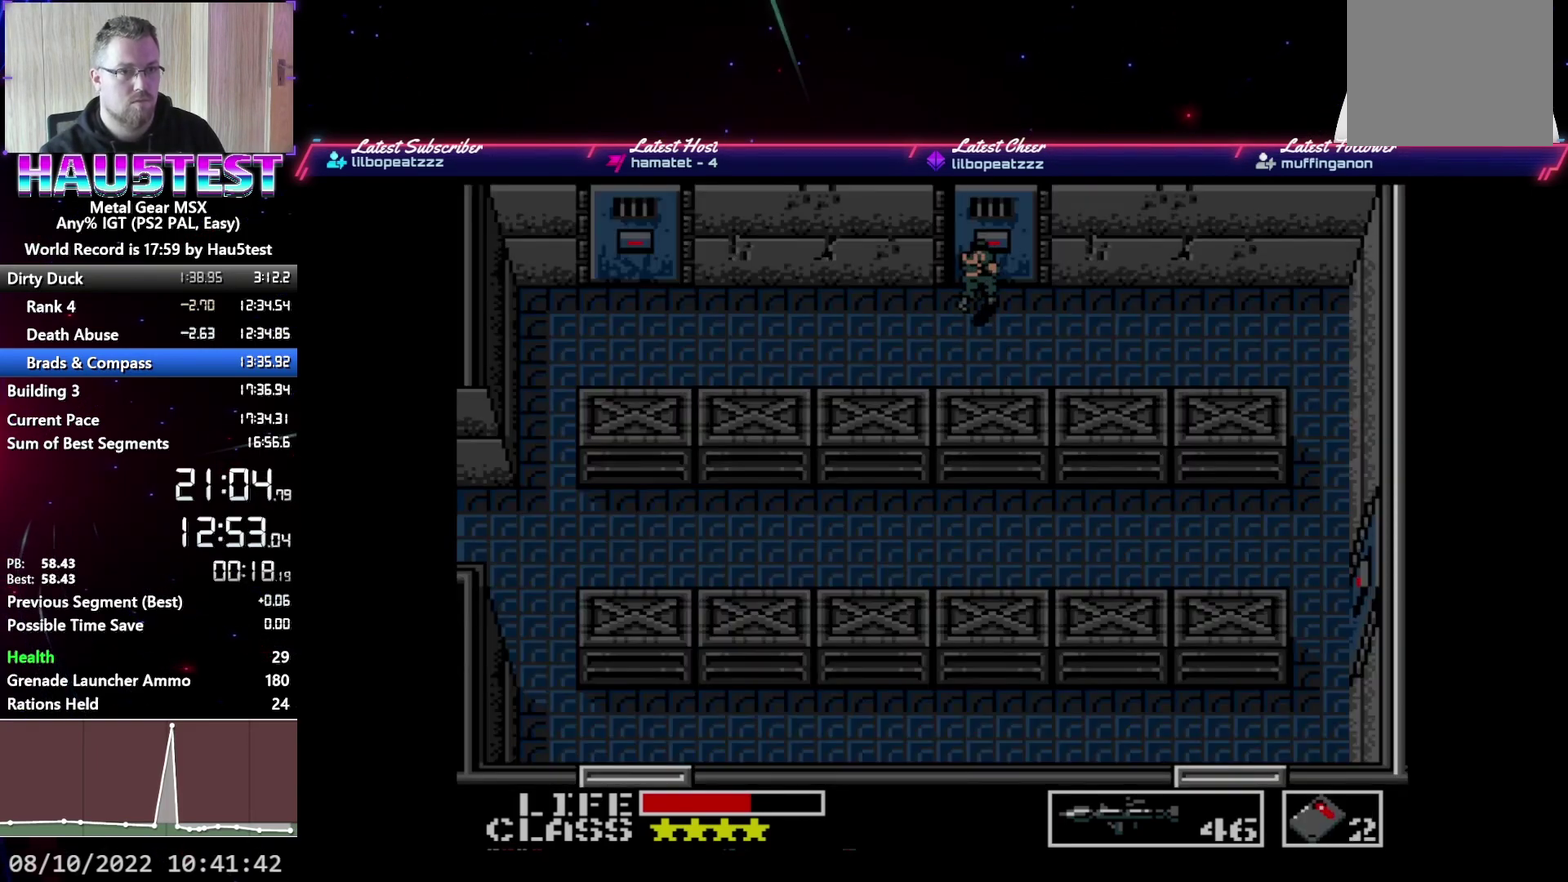
{"buttons": ["DPAD_UP"], "events": []}
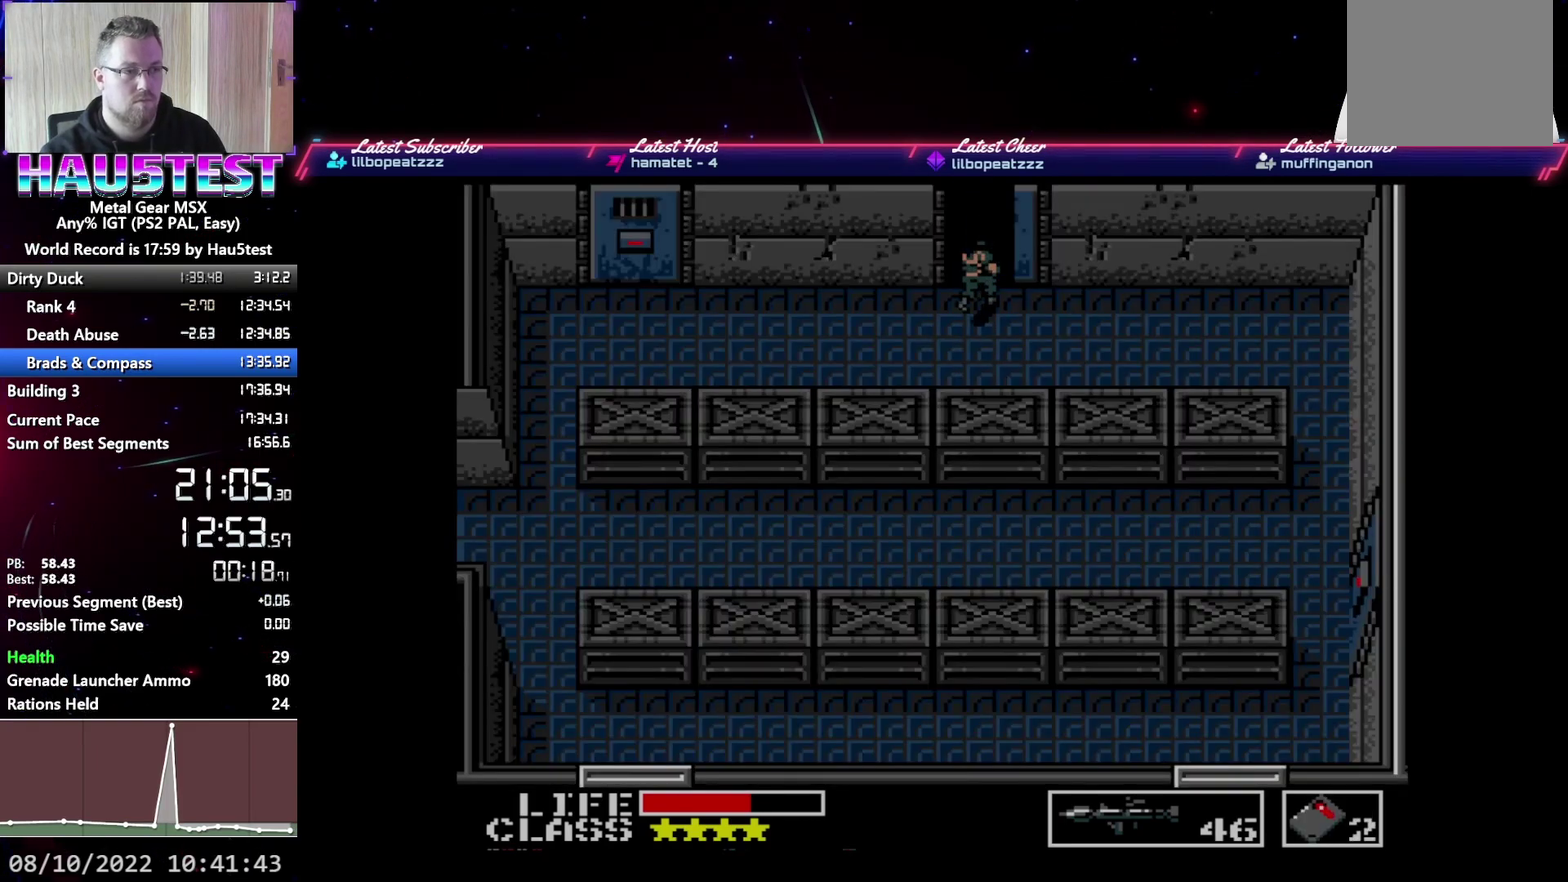
{"buttons": ["DPAD_UP"], "events": []}
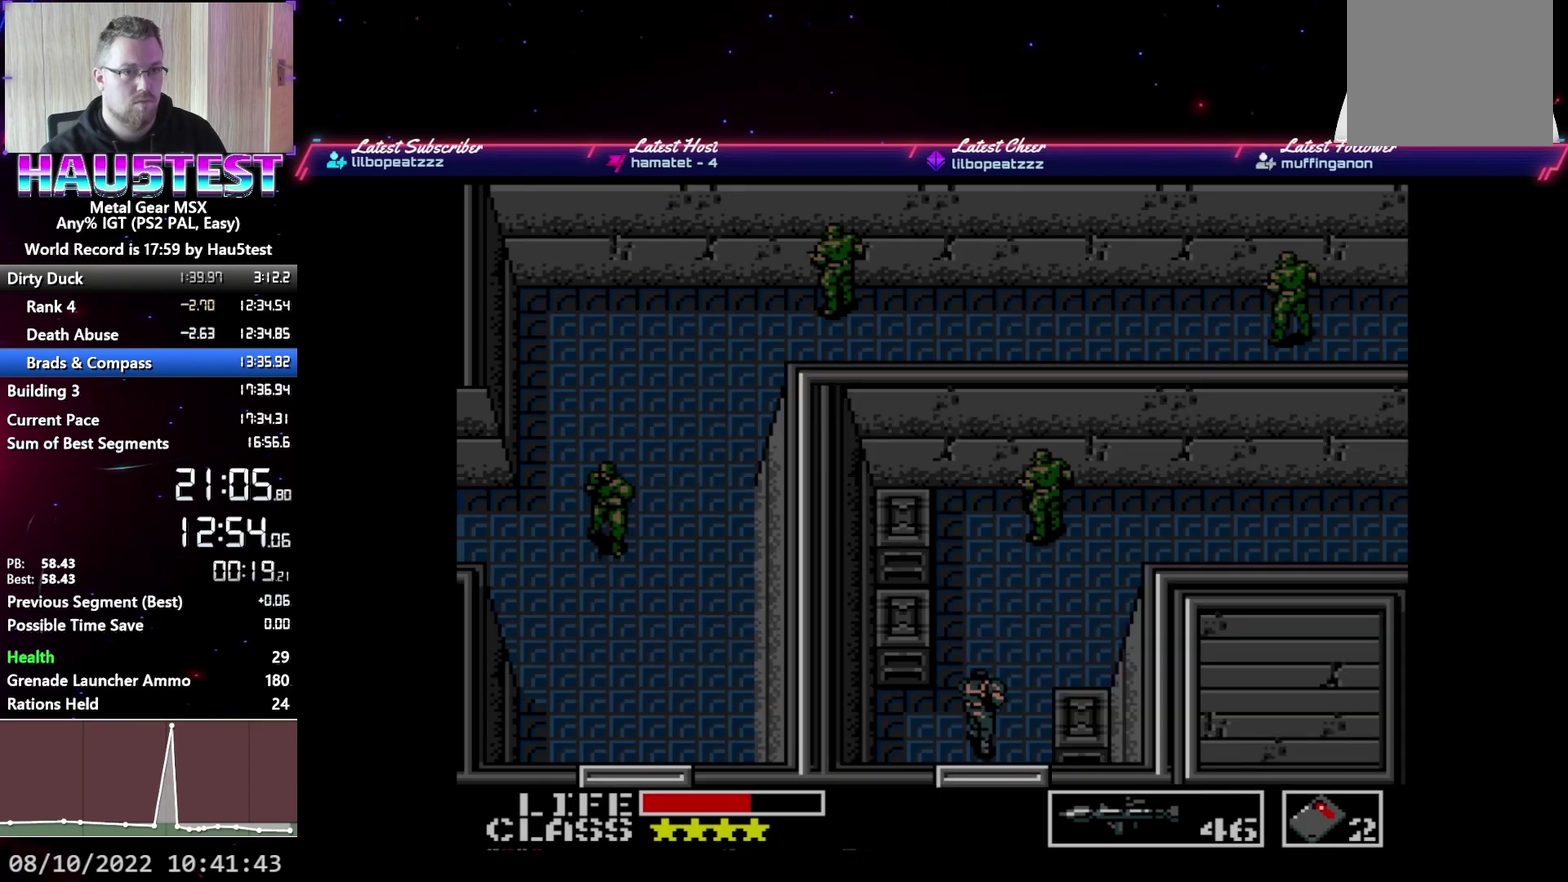
{"buttons": ["DPAD_RIGHT"], "events": [[383, "DPAD_RIGHT", "down"], [417, "DPAD_UP", "up"]]}
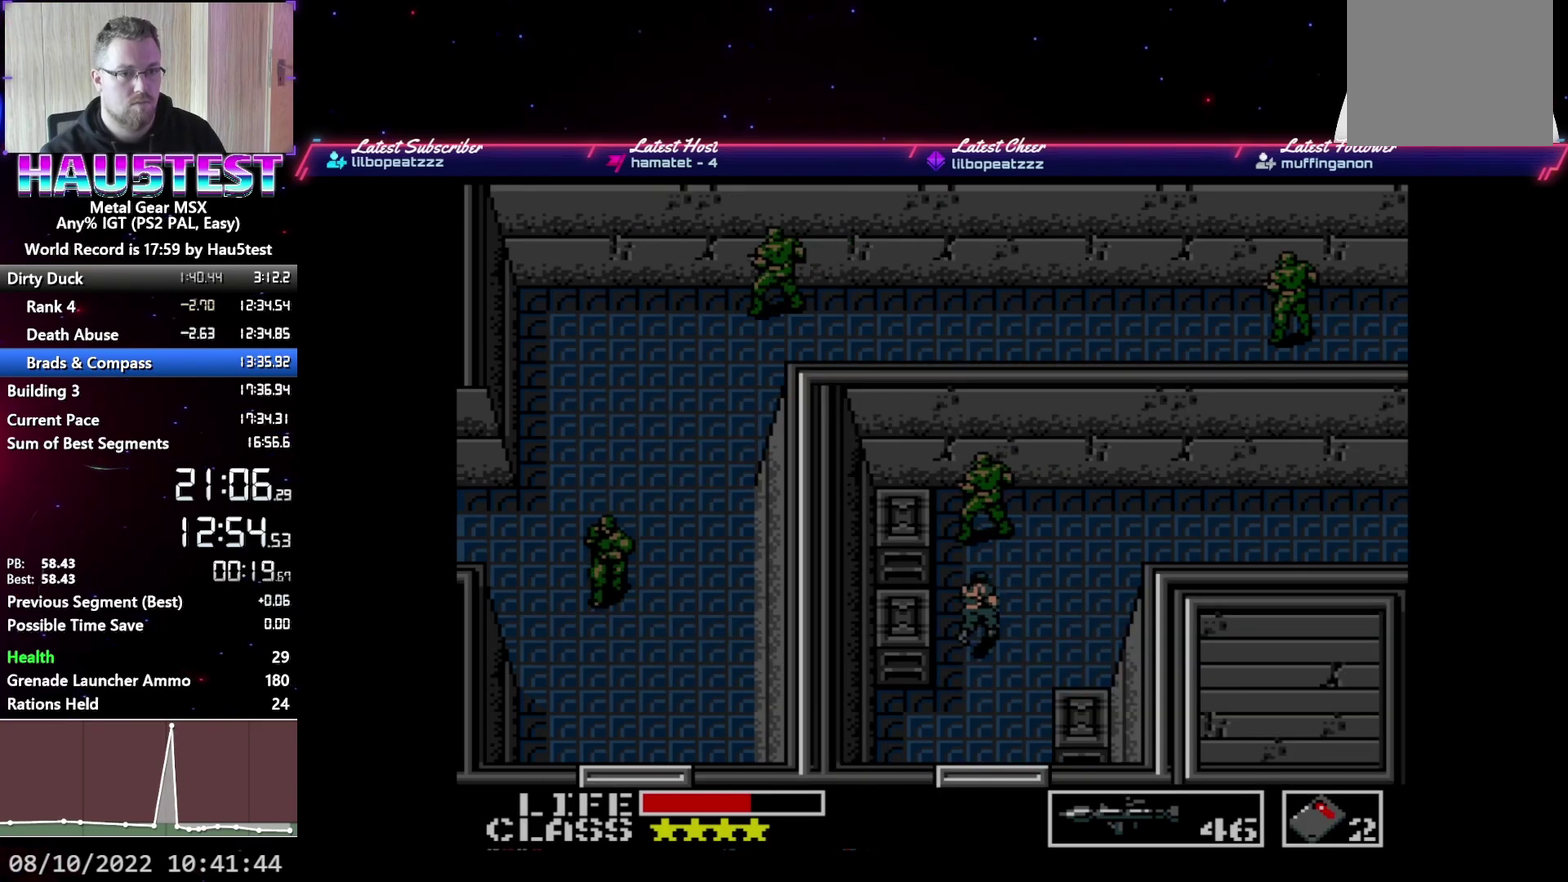
{"buttons": ["DPAD_UP"], "events": [[167, "DPAD_UP", "down"], [183, "DPAD_RIGHT", "up"]]}
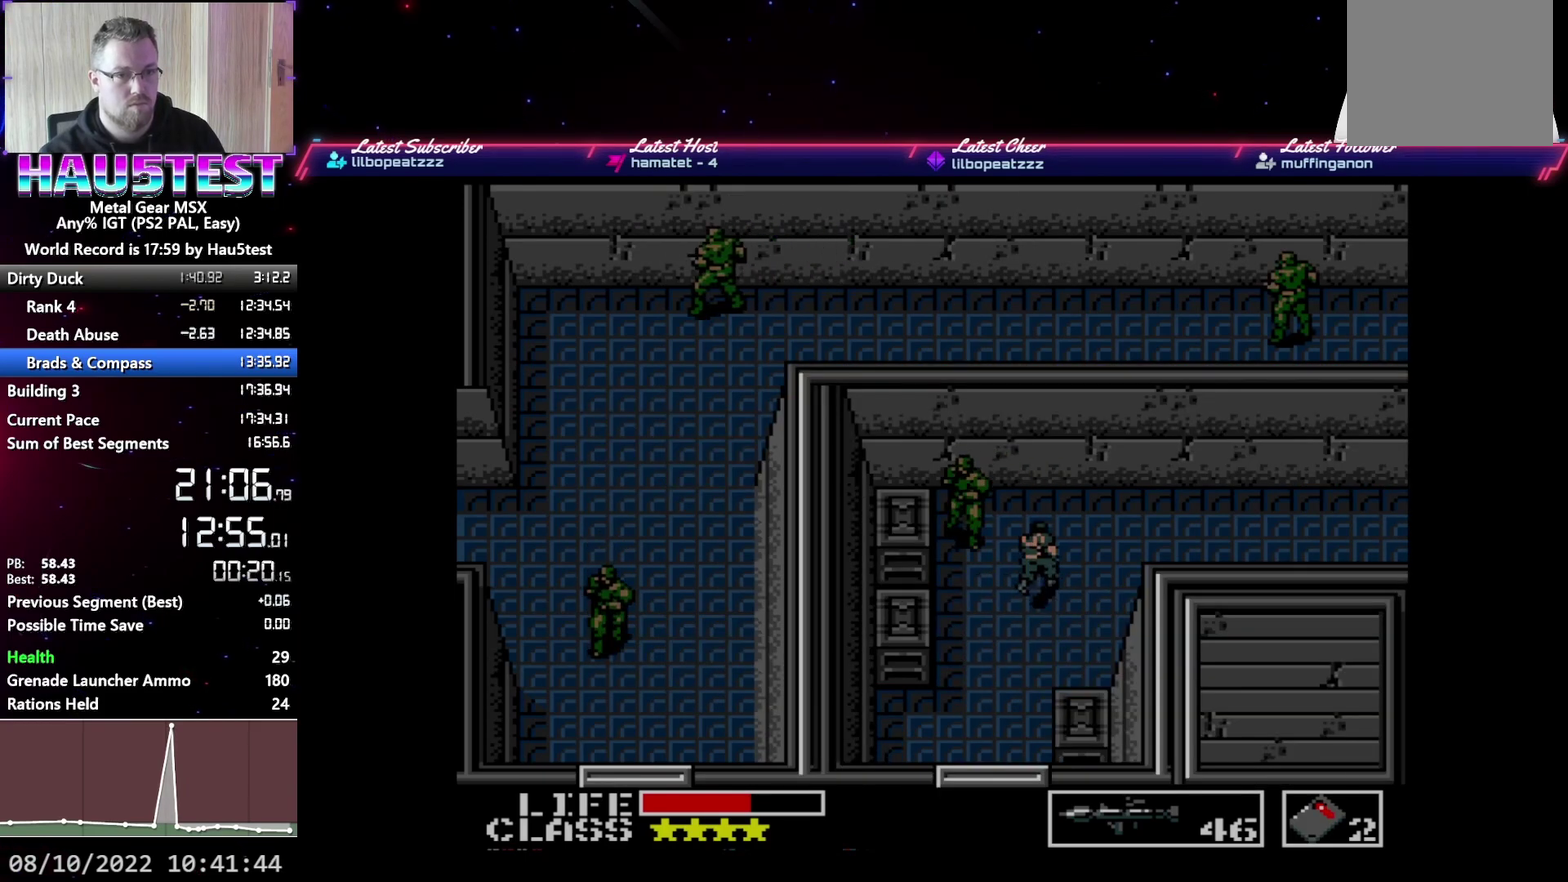
{"buttons": ["DPAD_RIGHT"], "events": [[167, "DPAD_RIGHT", "down"], [200, "DPAD_UP", "up"]]}
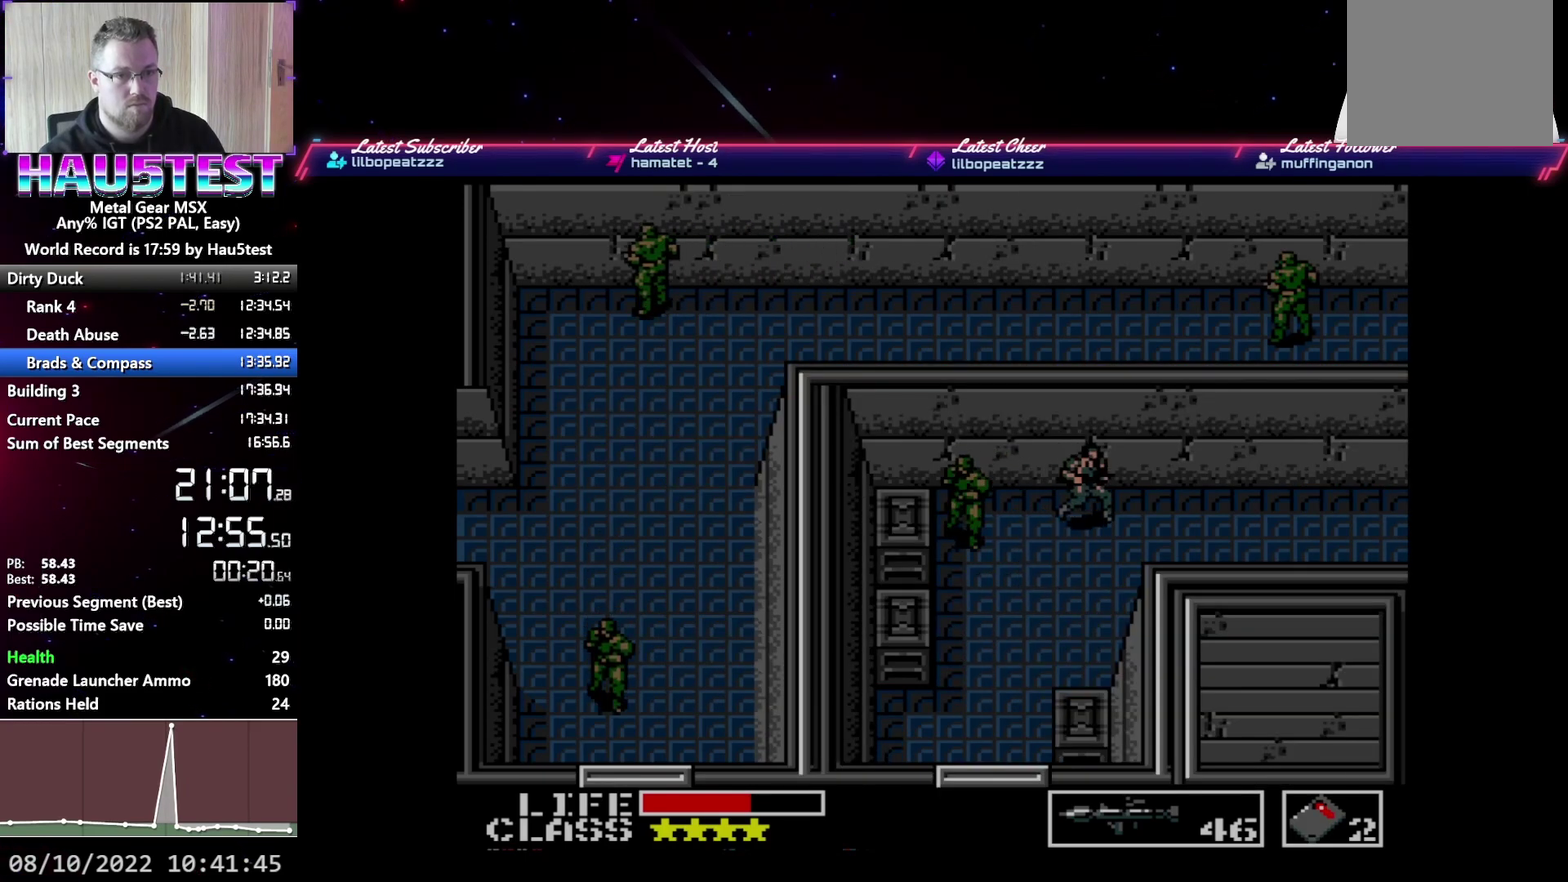
{"buttons": ["DPAD_RIGHT"], "events": [[317, "DPAD_UP", "down"], [367, "DPAD_UP", "up"]]}
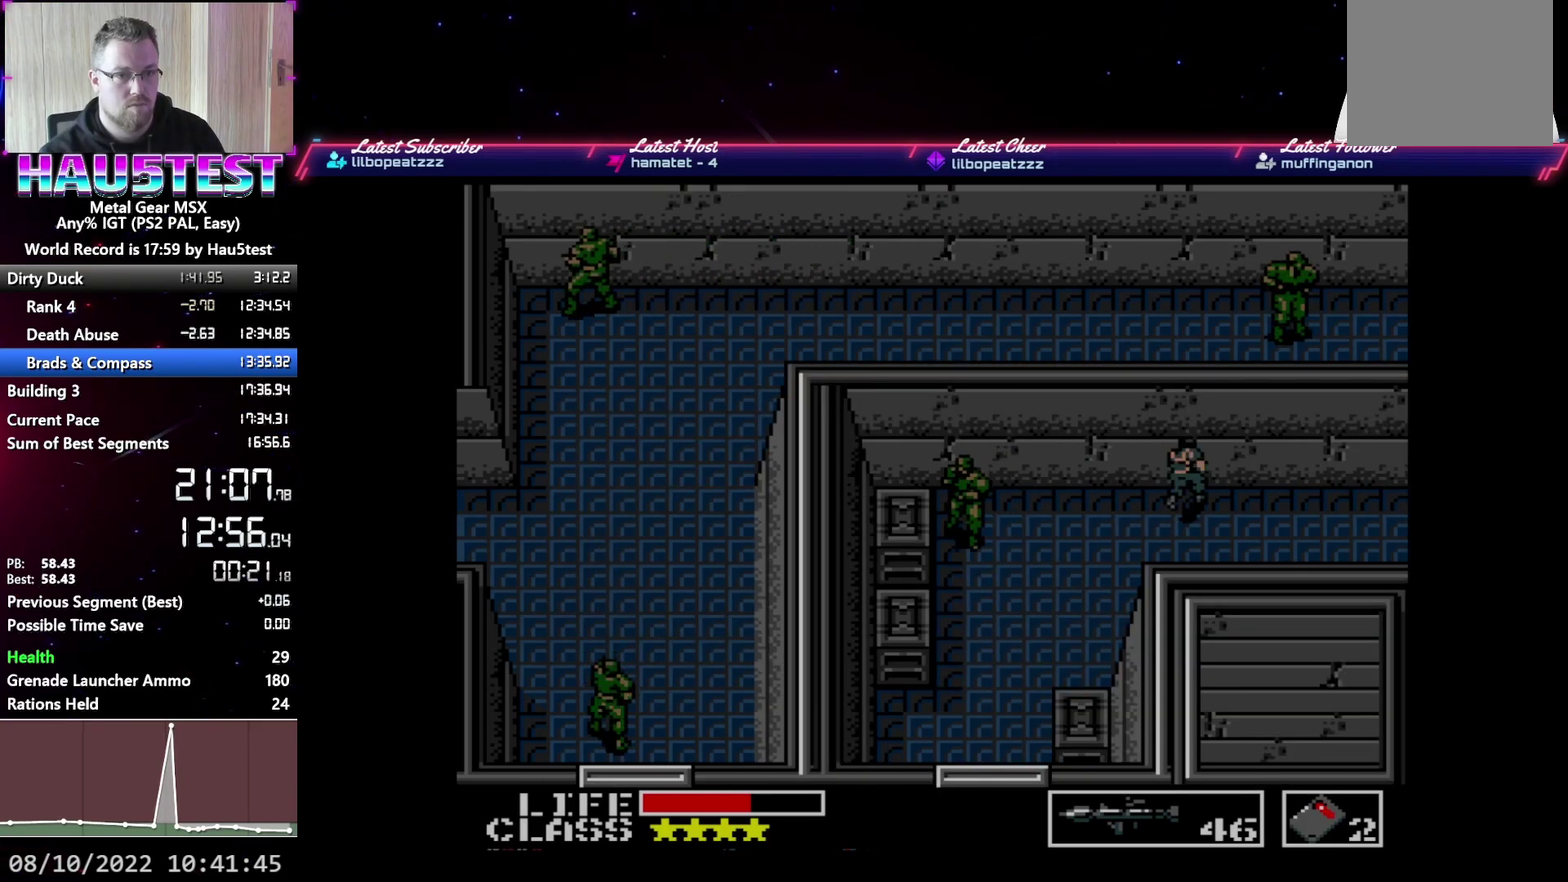
{"buttons": ["DPAD_RIGHT"], "events": []}
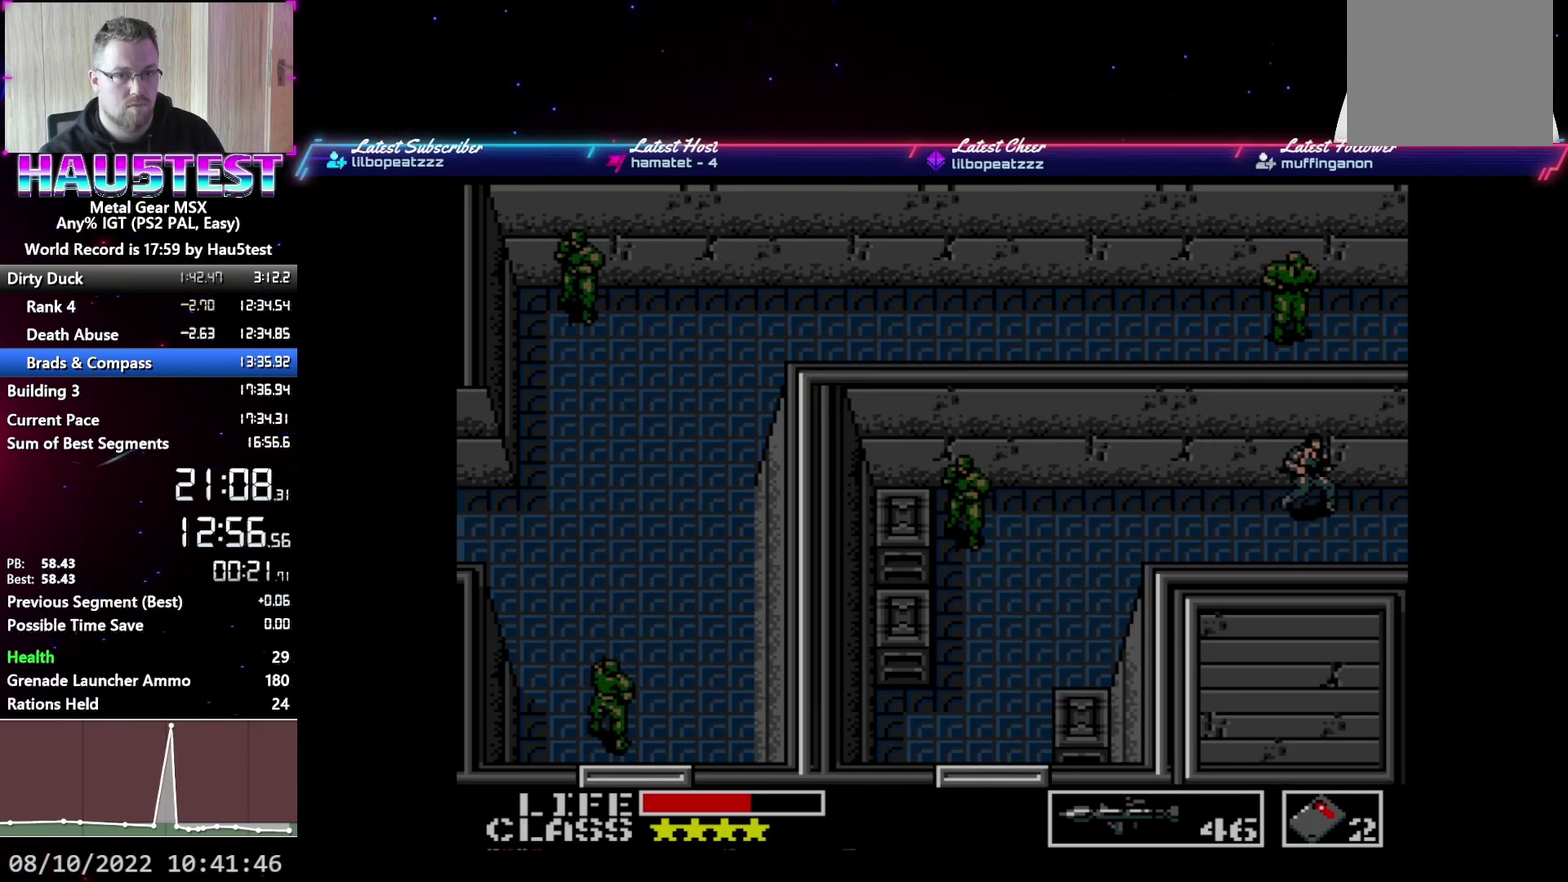
{"buttons": ["DPAD_RIGHT"], "events": []}
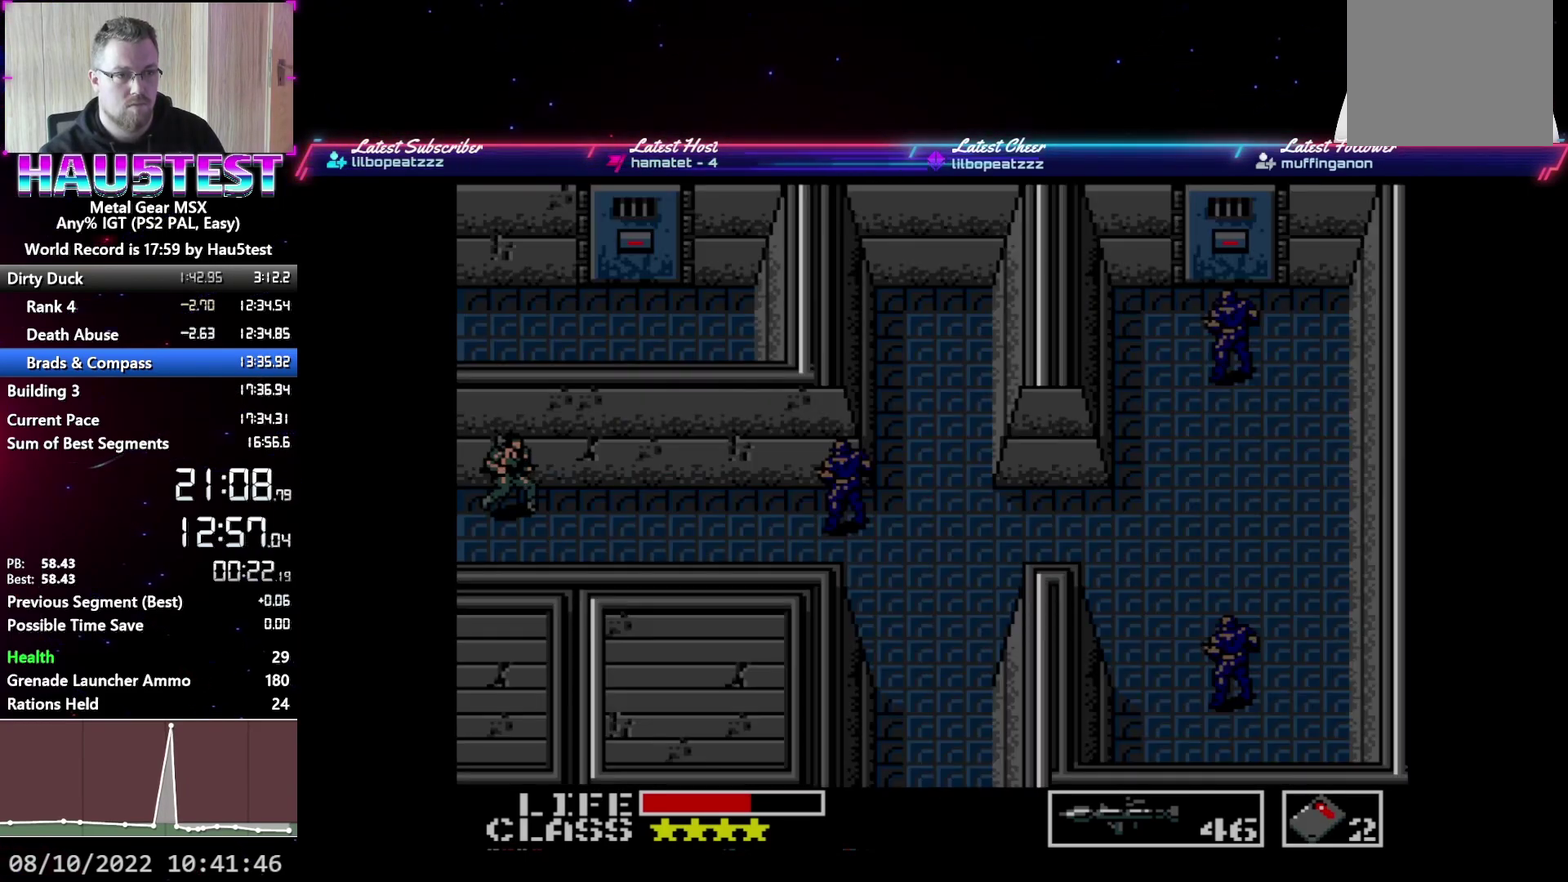
{"buttons": ["DPAD_DOWN"], "events": [[33, "DPAD_RIGHT", "up"], [83, "SELECT", "down"], [167, "SELECT", "up"], [233, "DPAD_DOWN", "down"], [333, "DPAD_DOWN", "up"], [433, "DPAD_DOWN", "down"]]}
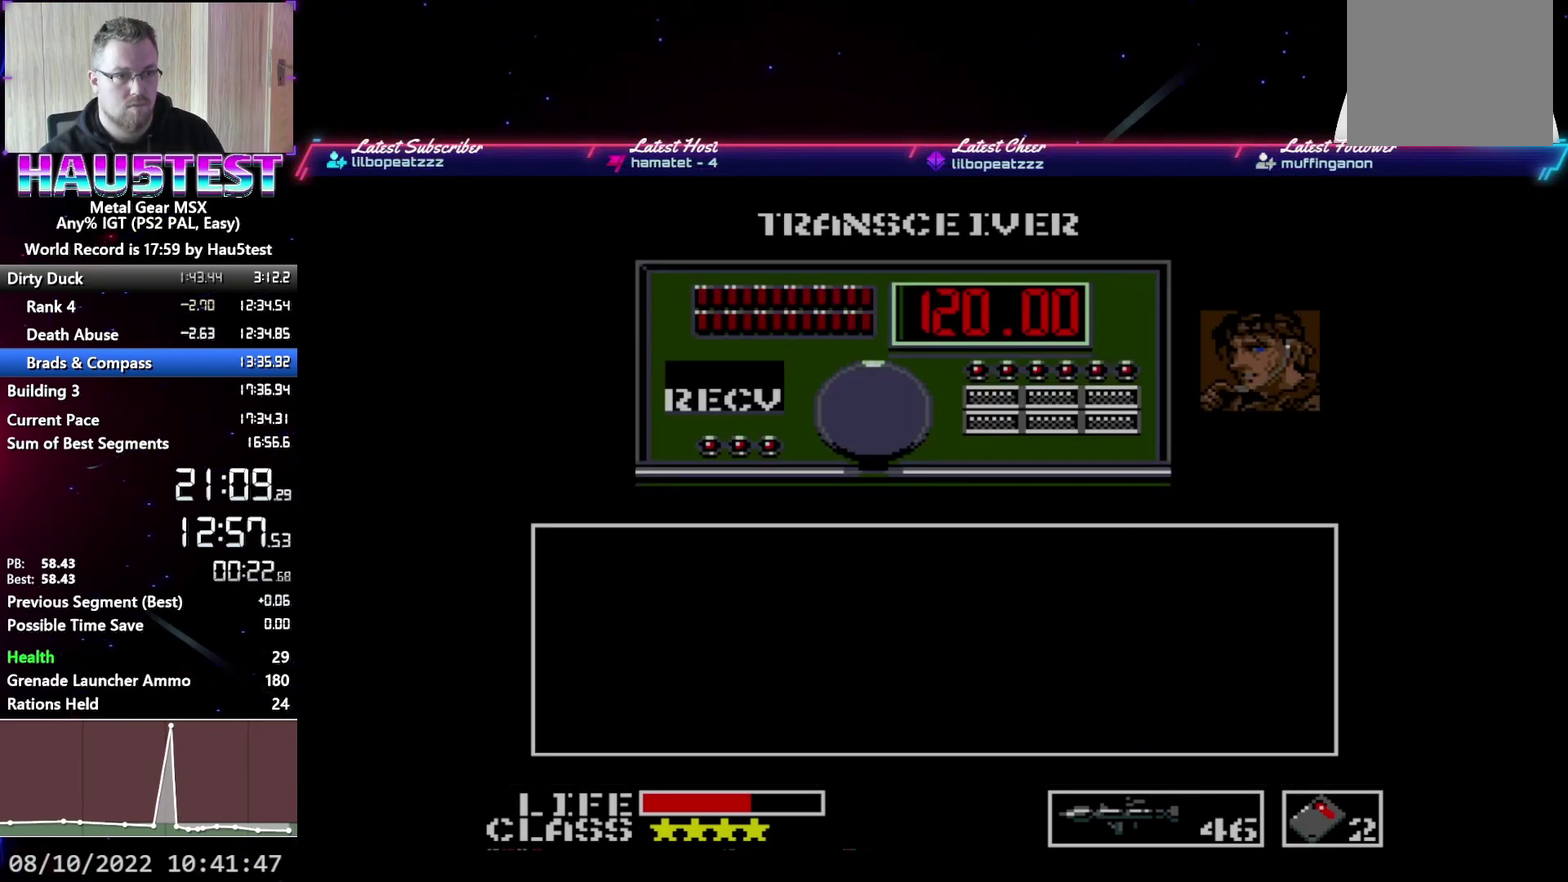
{"buttons": ["DPAD_RIGHT"], "events": [[33, "DPAD_DOWN", "up"], [100, "DPAD_DOWN", "down"], [183, "DPAD_DOWN", "up"], [250, "DPAD_DOWN", "down"], [333, "DPAD_DOWN", "up"], [417, "DPAD_RIGHT", "down"]]}
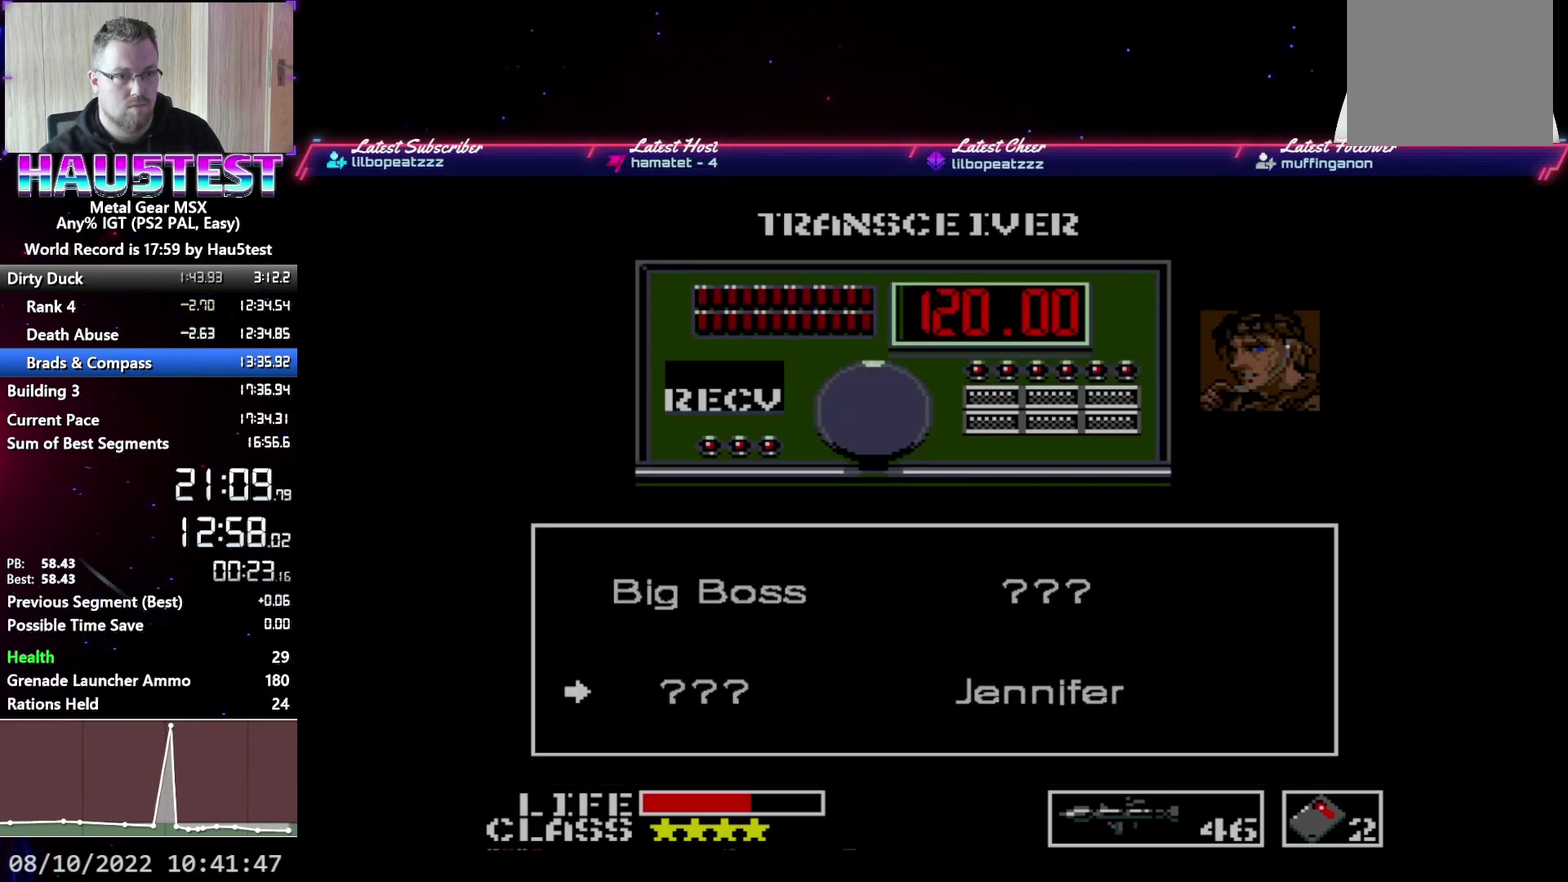
{"buttons": [], "events": [[50, "B", "down"], [50, "DPAD_RIGHT", "up"], [133, "B", "up"], [300, "SELECT", "down"], [400, "A", "down"], [400, "SELECT", "up"], [483, "A", "up"]]}
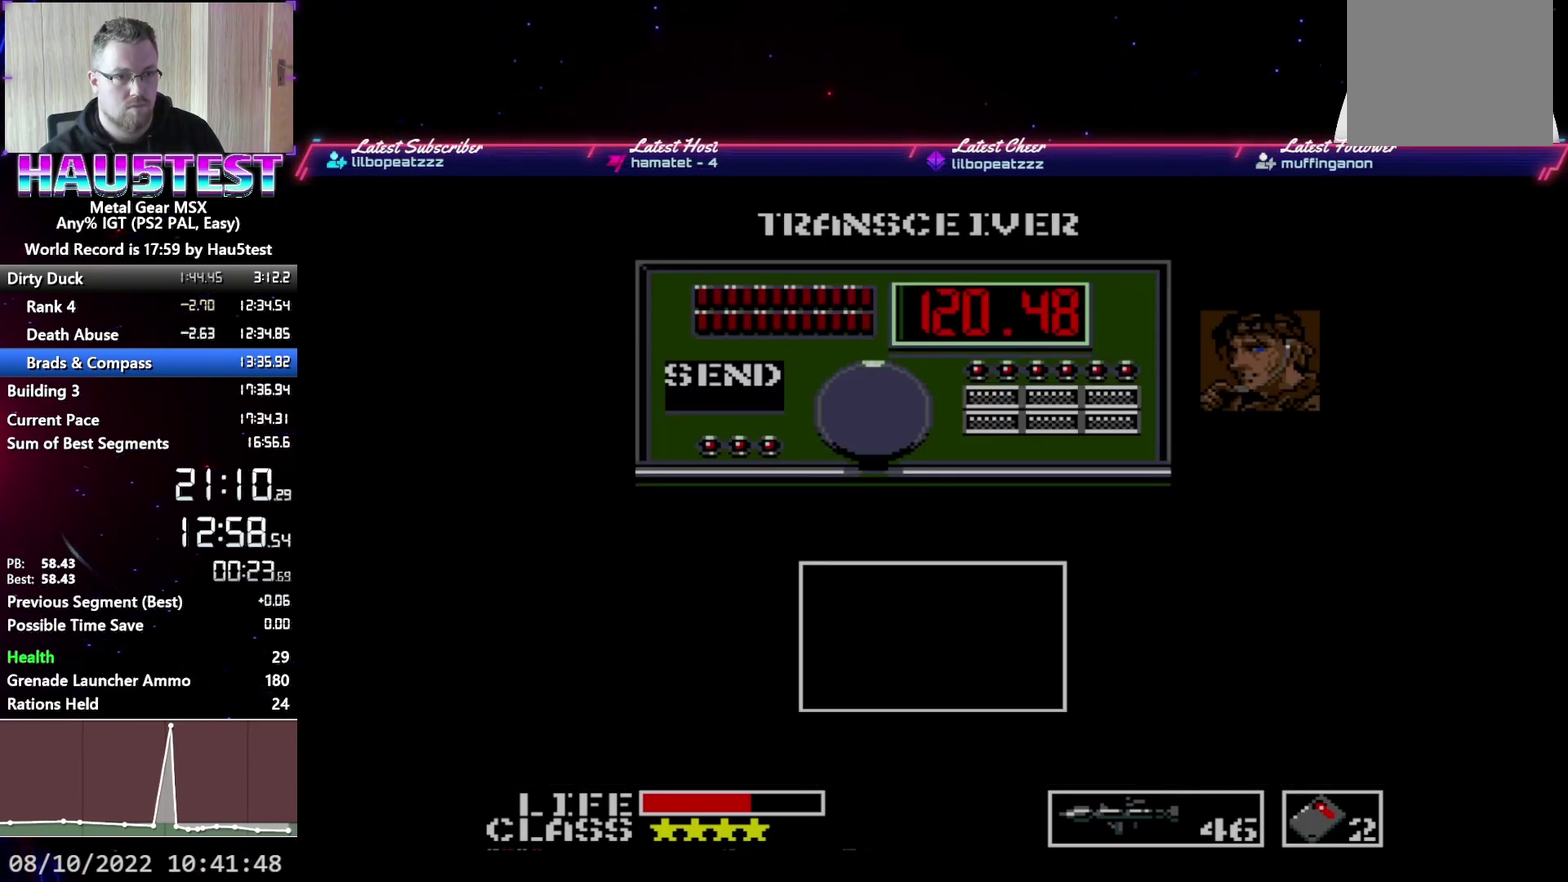
{"buttons": [], "events": [[17, "SELECT", "down"], [67, "A", "down"], [100, "SELECT", "up"], [133, "A", "up"], [200, "SELECT", "down"], [233, "A", "down"], [267, "SELECT", "up"], [300, "A", "up"], [367, "SELECT", "down"], [400, "A", "down"], [433, "SELECT", "up"], [450, "A", "up"]]}
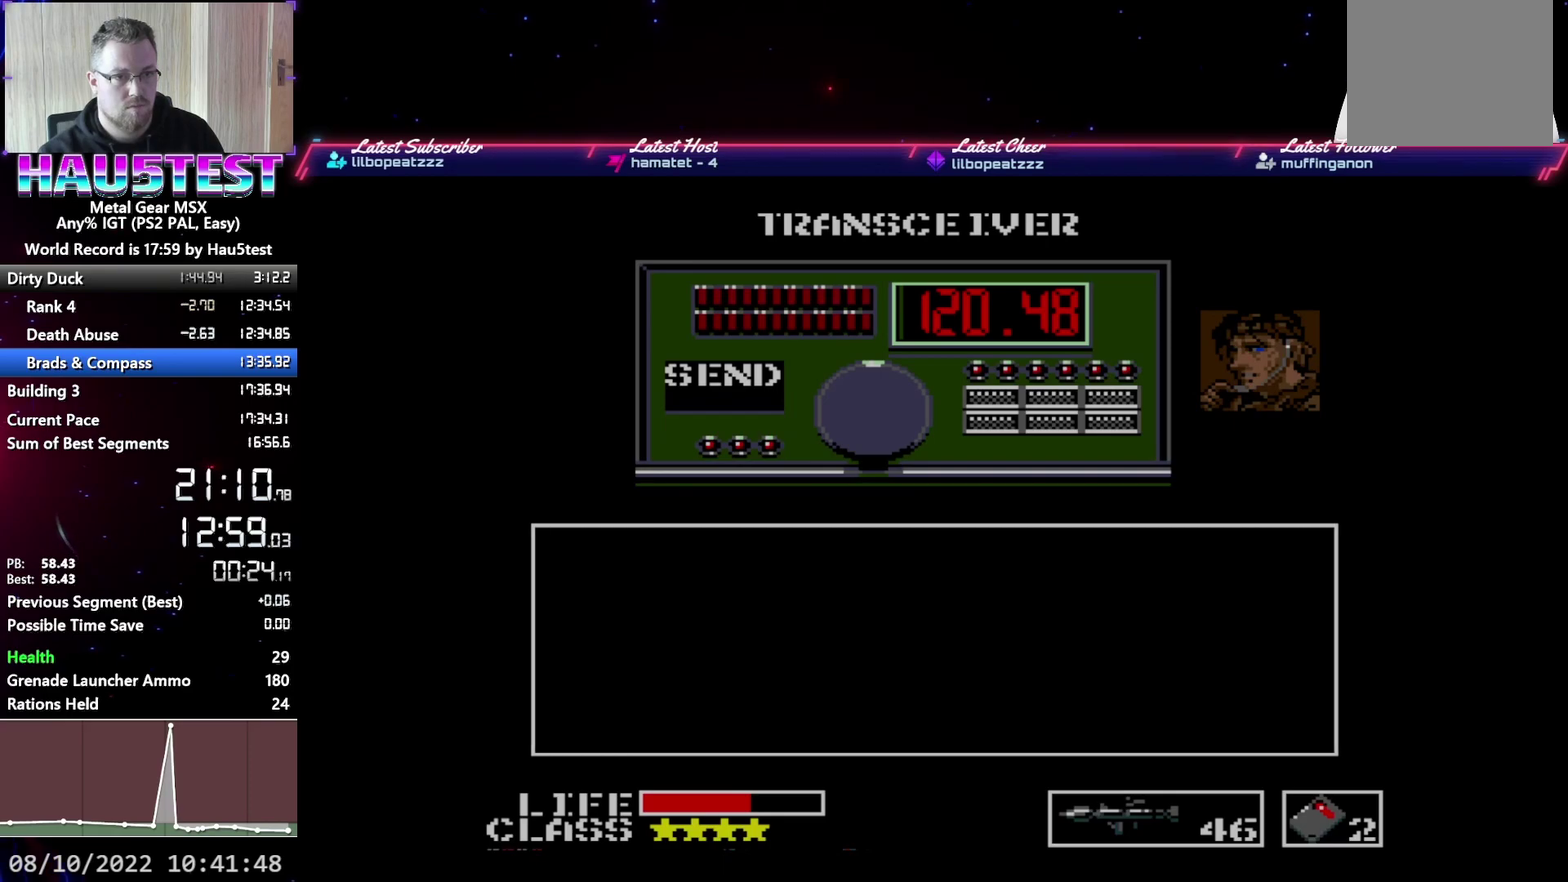
{"buttons": ["SELECT"], "events": [[67, "A", "down"], [133, "A", "up"], [183, "SELECT", "down"], [217, "A", "down"], [233, "SELECT", "up"], [300, "A", "up"], [333, "SELECT", "down"], [383, "A", "down"], [400, "SELECT", "up"], [450, "A", "up"], [500, "SELECT", "down"]]}
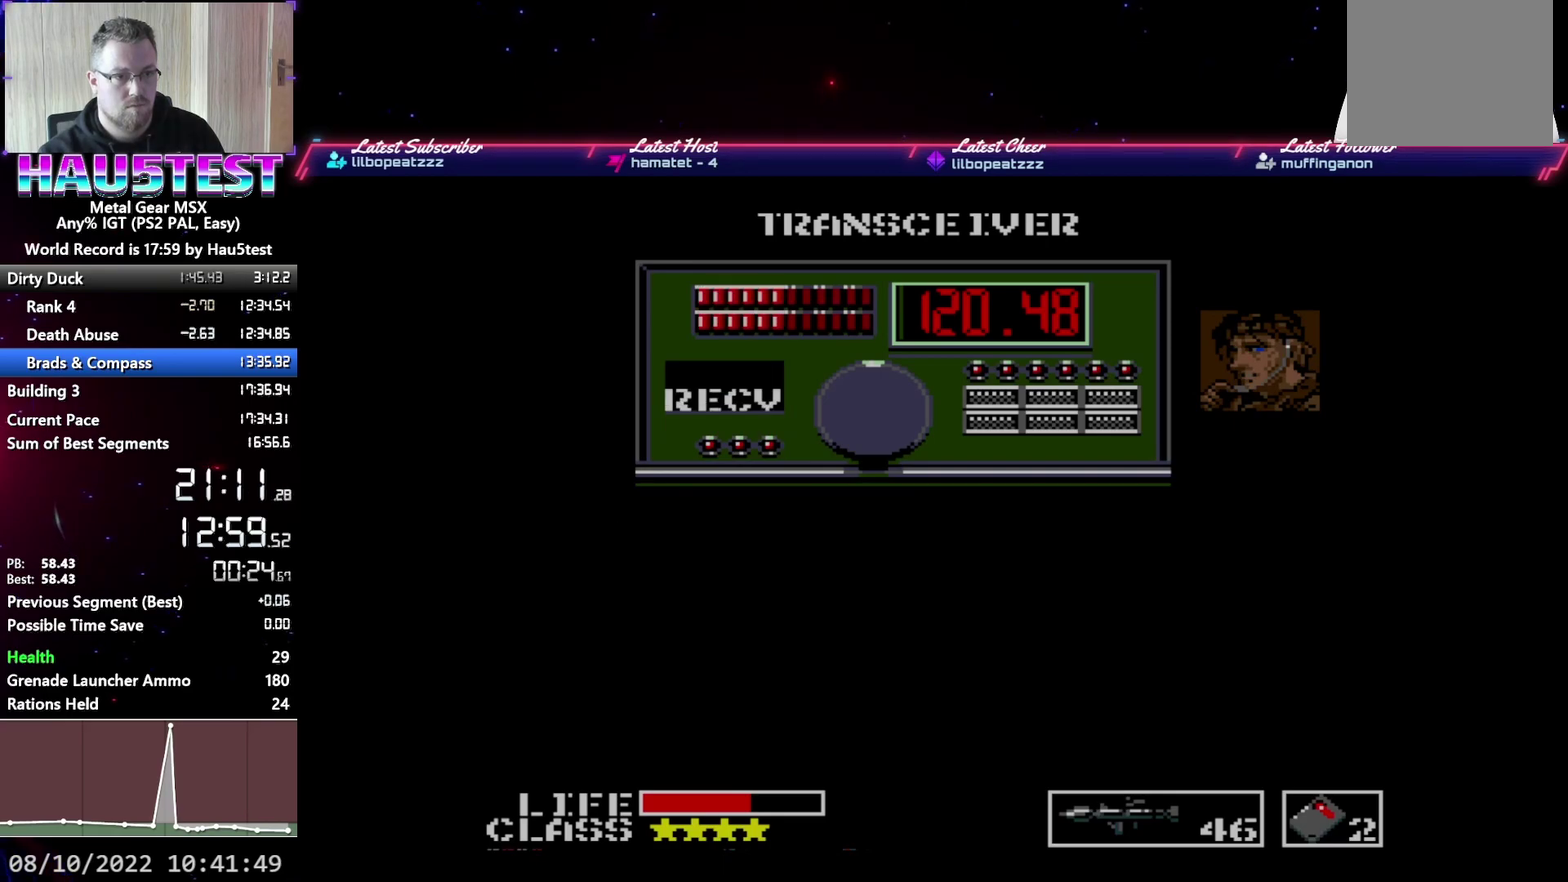
{"buttons": ["A"], "events": [[50, "A", "down"], [50, "SELECT", "up"], [100, "A", "up"], [150, "SELECT", "down"], [200, "A", "down"], [200, "SELECT", "up"], [250, "A", "up"], [300, "SELECT", "down"], [350, "A", "down"], [350, "SELECT", "up"], [417, "A", "up"], [450, "SELECT", "down"], [500, "A", "down"], [500, "SELECT", "up"]]}
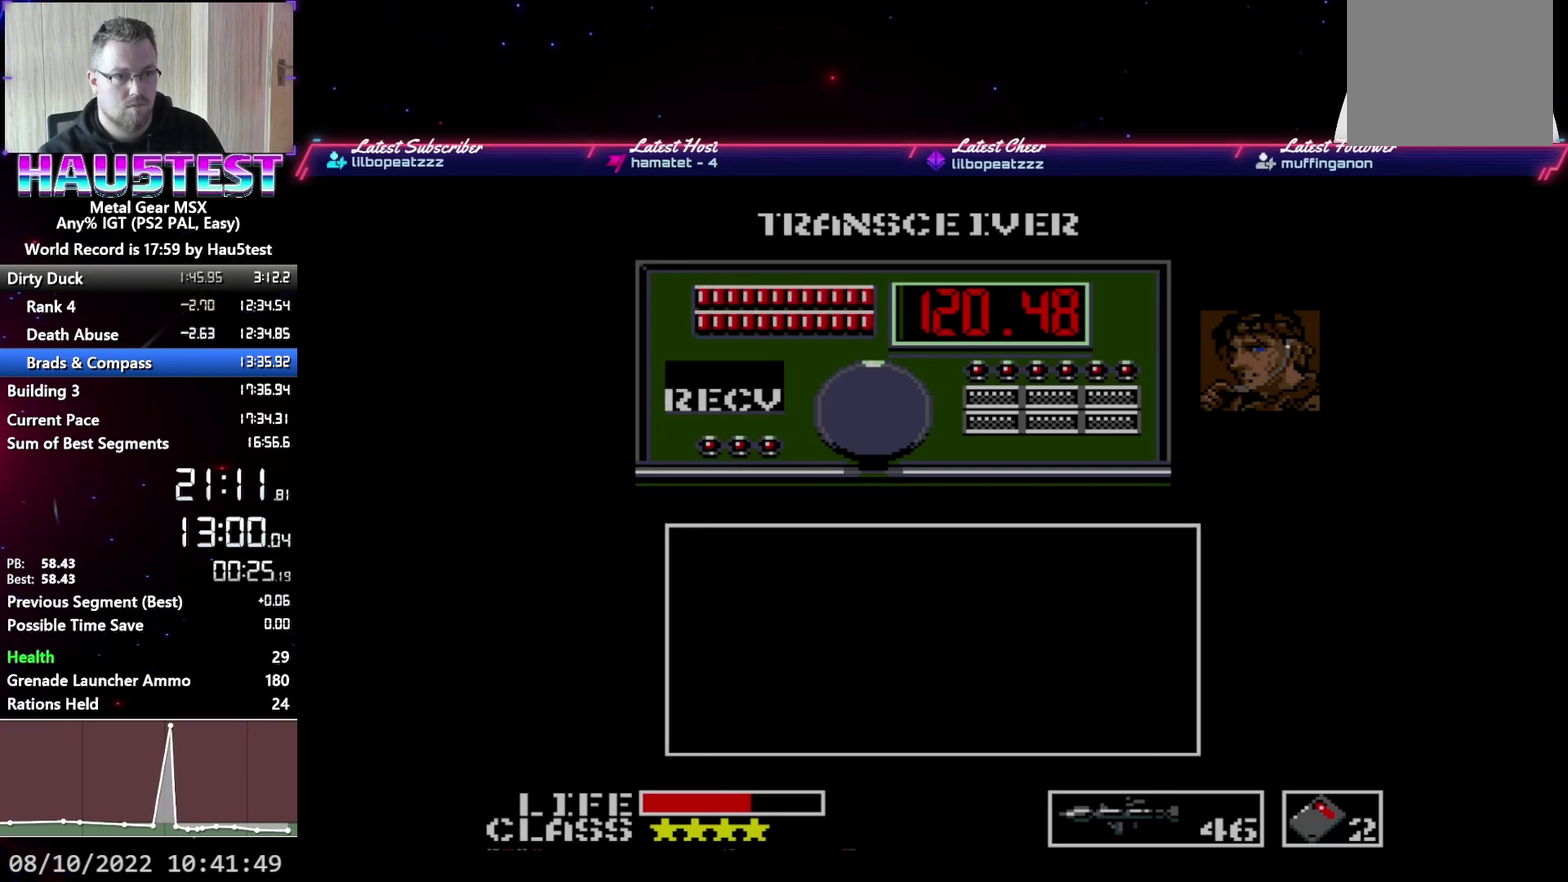
{"buttons": [], "events": [[50, "A", "up"], [100, "SELECT", "down"], [133, "A", "down"], [167, "SELECT", "up"], [183, "A", "up"], [233, "SELECT", "down"], [267, "A", "down"], [283, "SELECT", "up"], [317, "A", "up"], [383, "SELECT", "down"], [400, "A", "down"], [433, "SELECT", "up"], [467, "A", "up"]]}
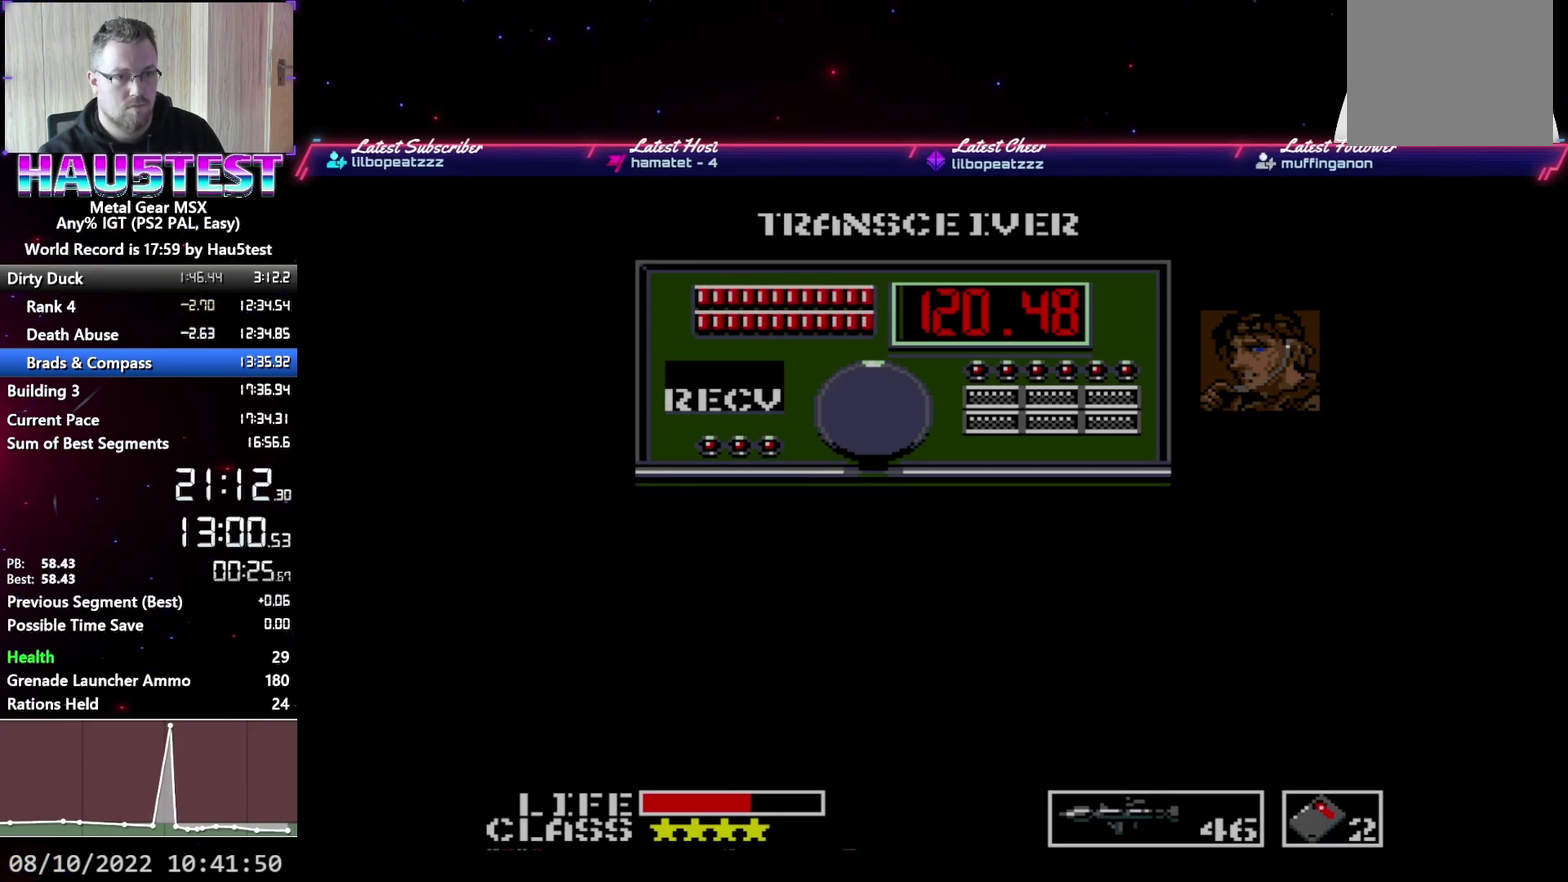
{"buttons": ["DPAD_RIGHT"], "events": [[17, "SELECT", "down"], [33, "A", "down"], [83, "A", "up"], [83, "SELECT", "up"], [250, "DPAD_RIGHT", "down"]]}
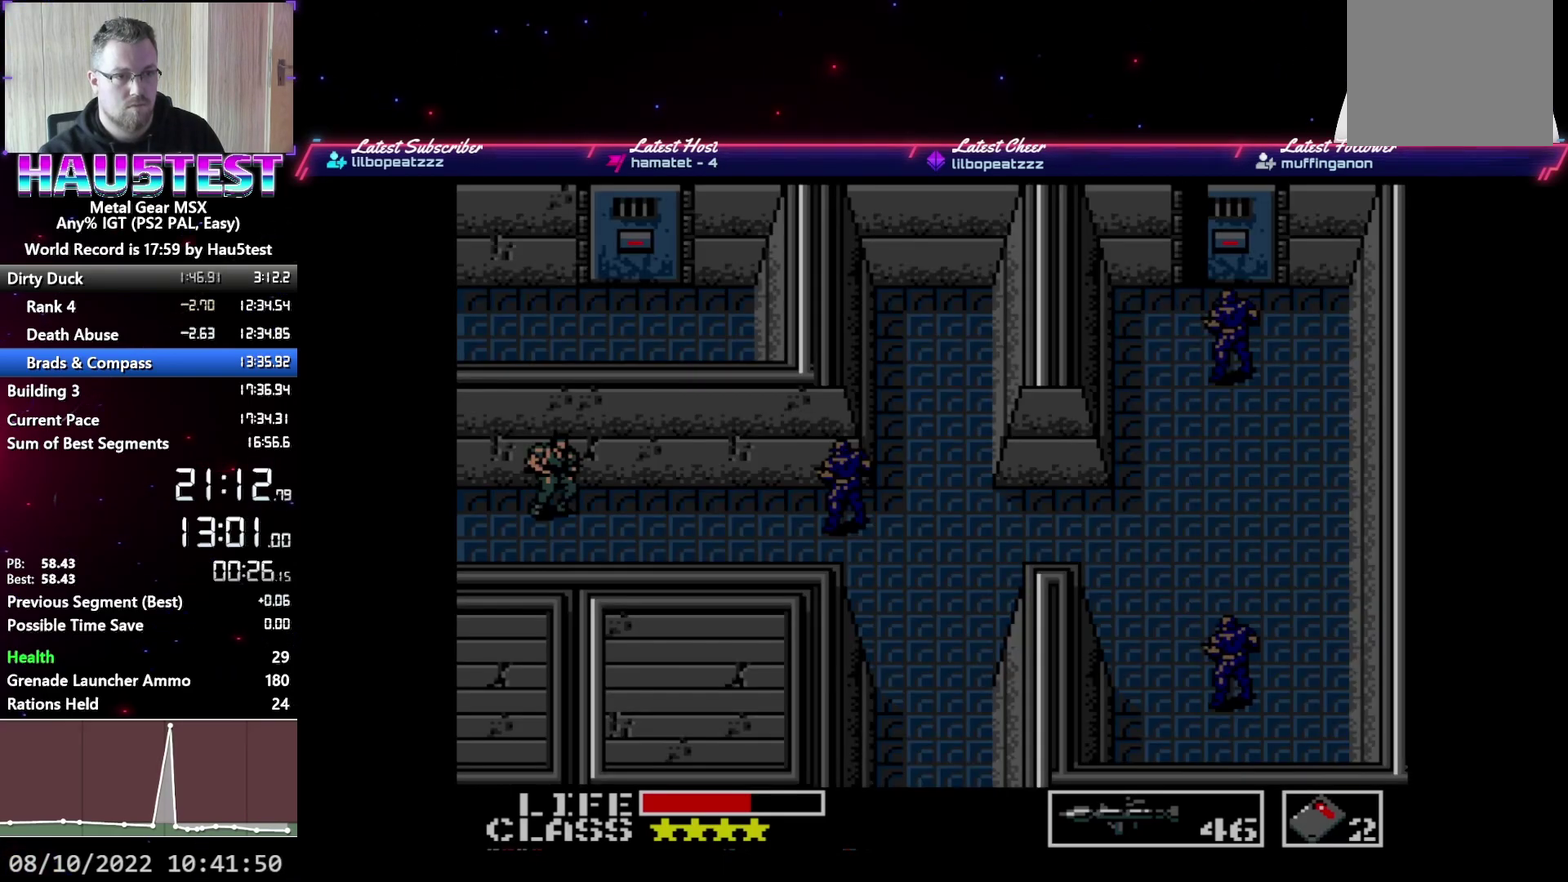
{"buttons": ["DPAD_RIGHT"], "events": []}
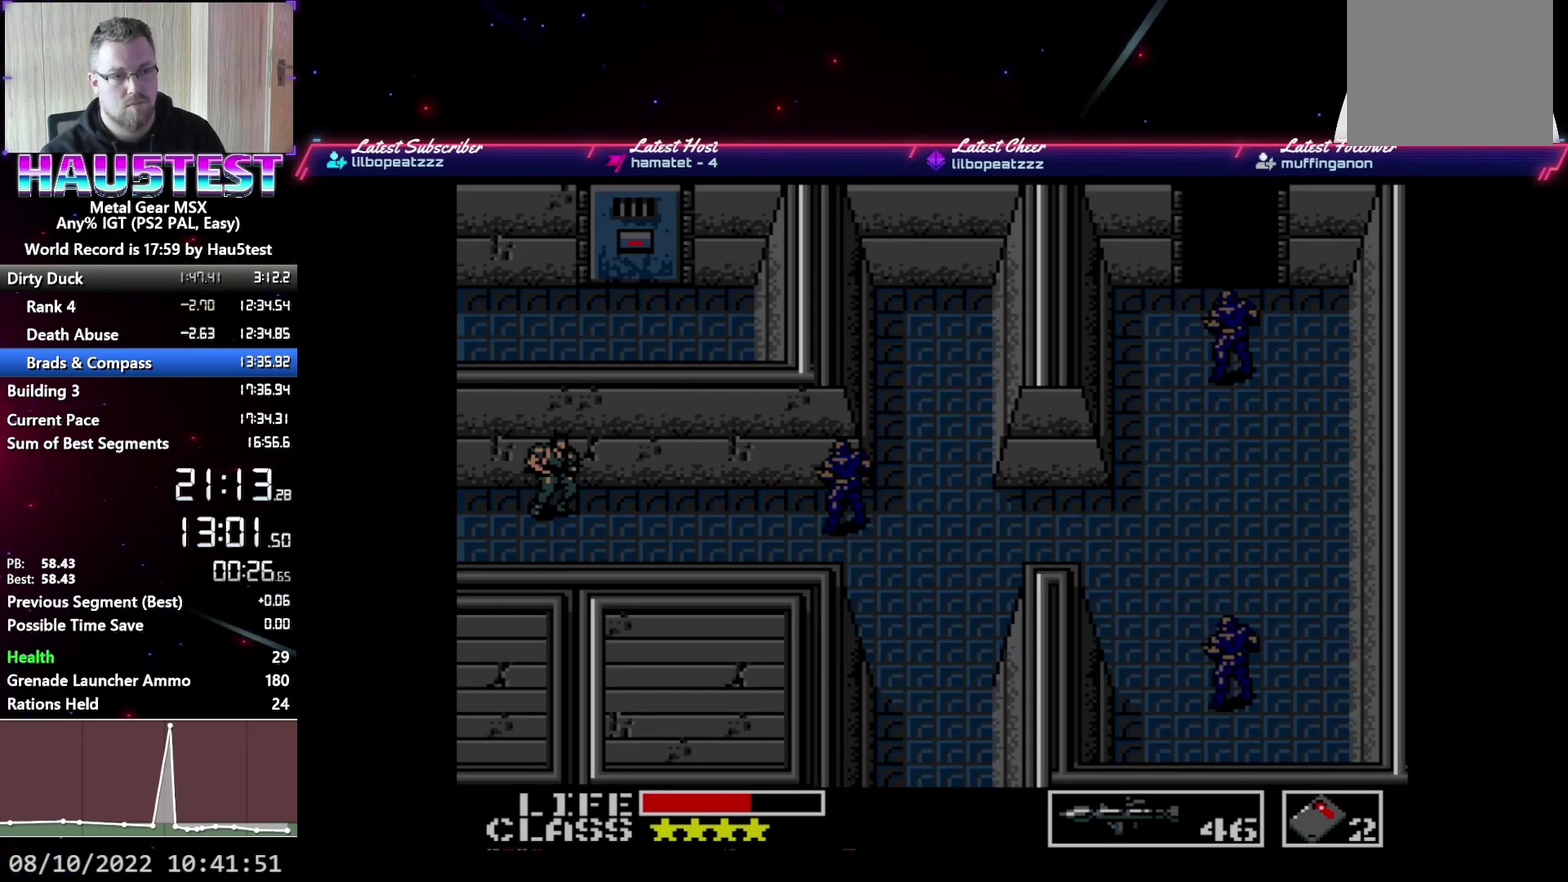
{"buttons": ["DPAD_RIGHT"], "events": []}
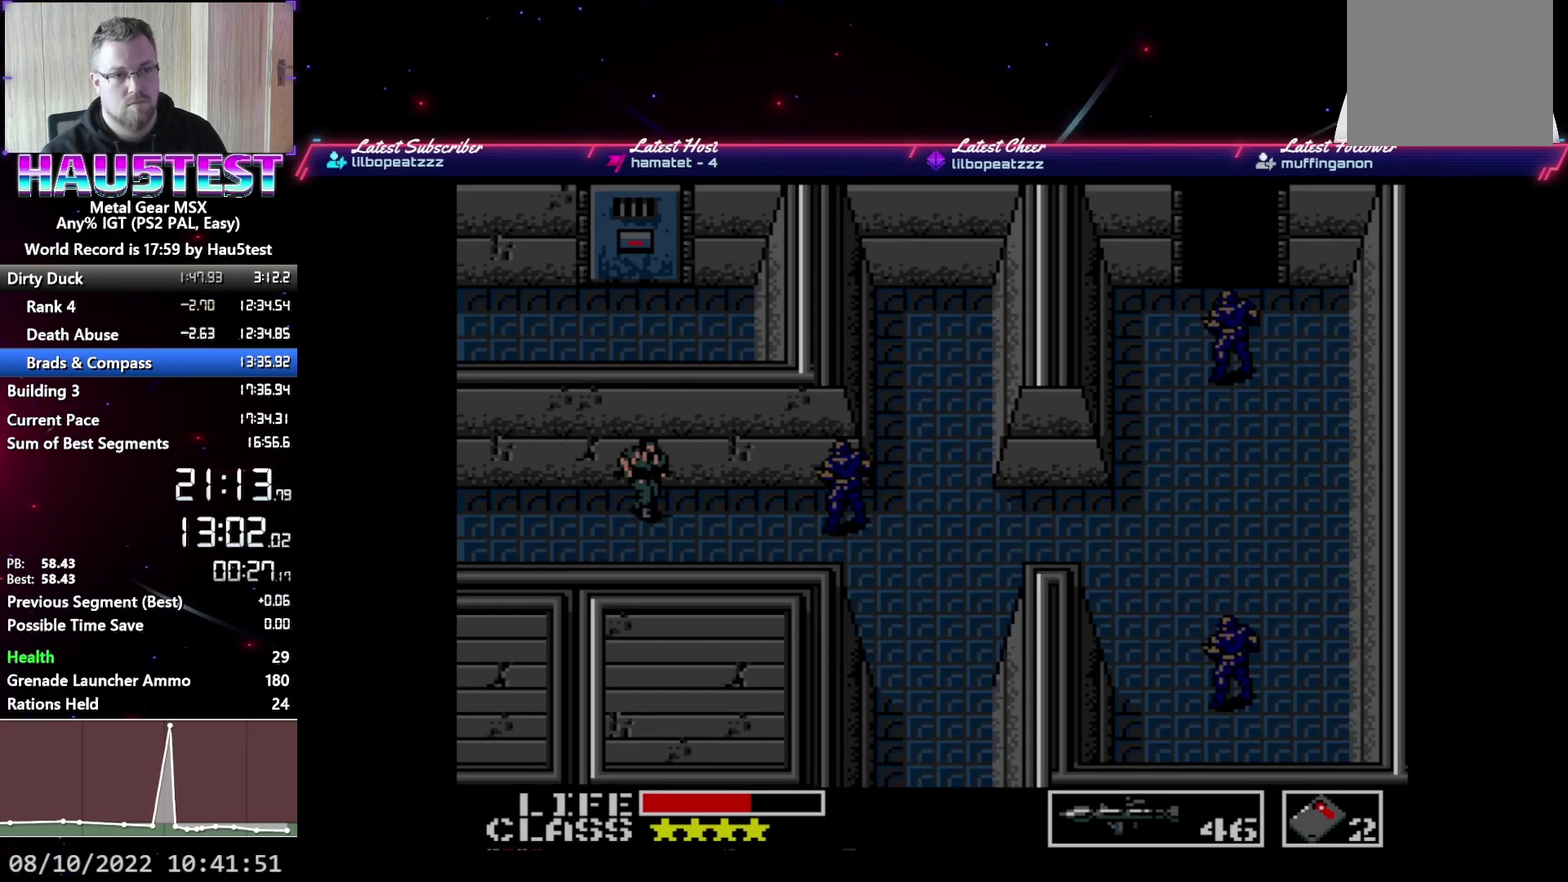
{"buttons": ["DPAD_RIGHT"], "events": []}
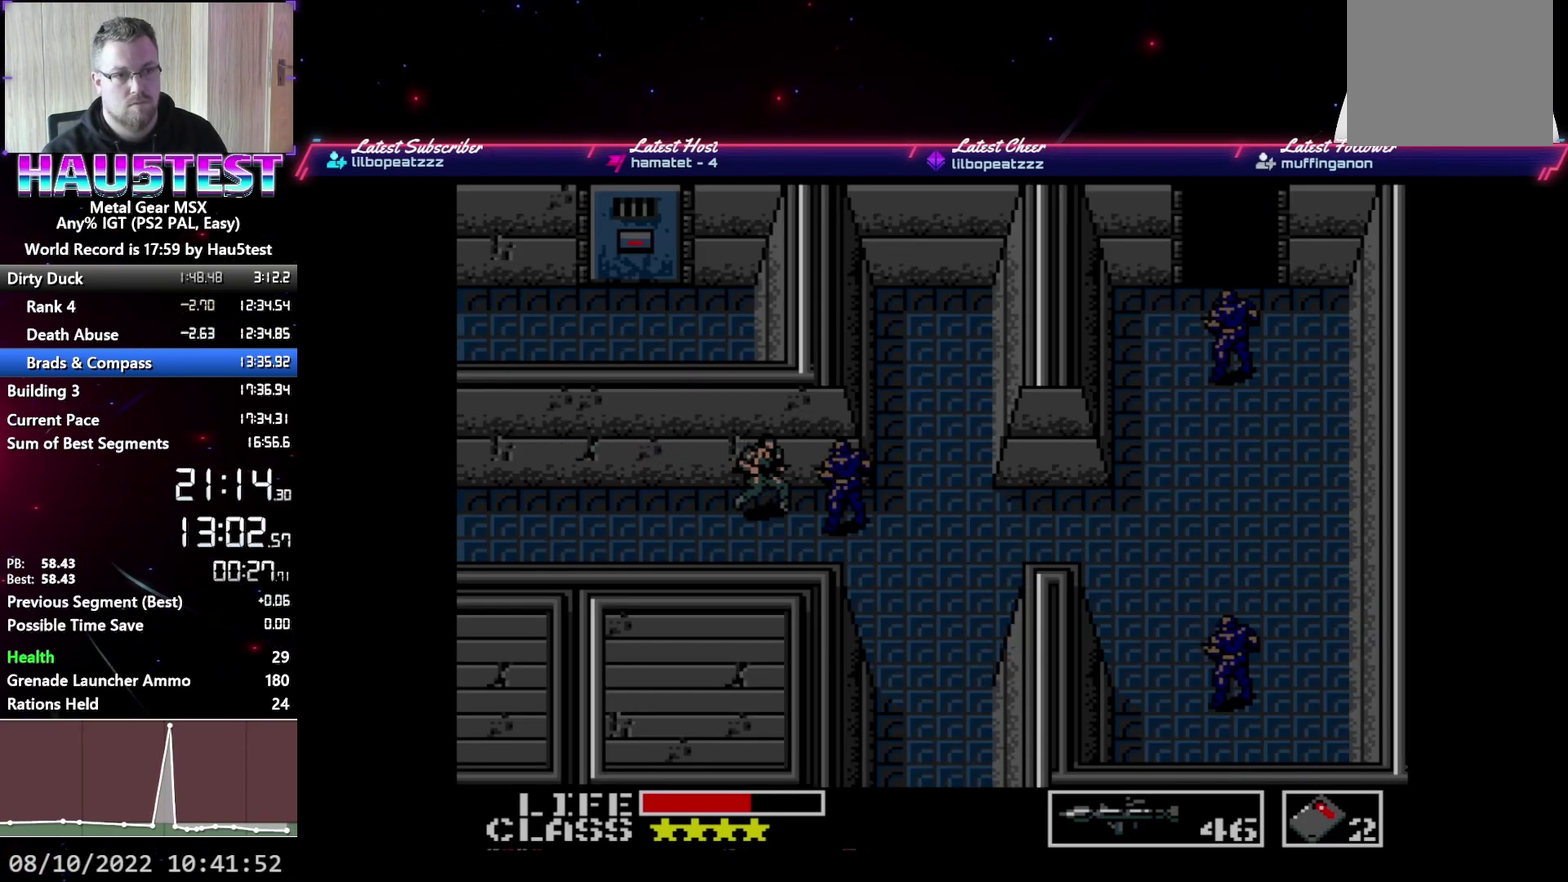
{"buttons": ["DPAD_RIGHT"], "events": []}